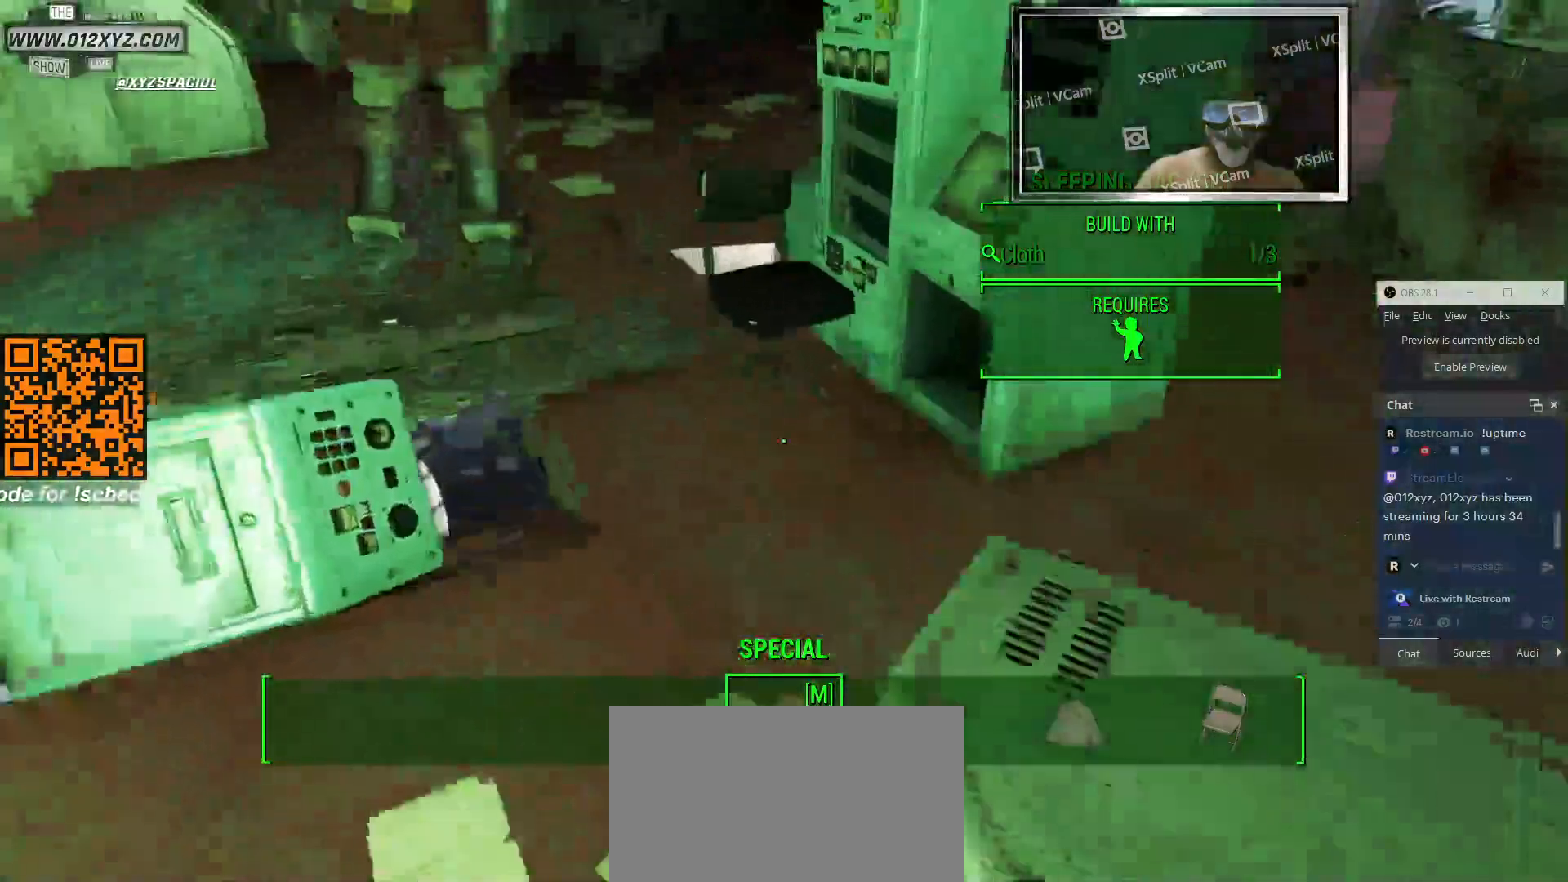
Gameplay with keyboard and mouse; each line is a JSON object with the keys and mouse buttons held at the frame after it. "events" lists presses ("down") and releases ("up") of "1", "2", "3", "4", "5", "a", "alt", "b", "c", "ctrl", "d", "e", "f", "g", "q", "r", "s", "shift", "space", "t", "tab", "v", "w", "x", "z", "mouse_left", "mouse_wheel", "mouse_right", "mouse_mb4" and "mouse_mb5" between this image and that frame as [ms after this image, input, new state], when the widget could be followed in between. "mouse_left", "mouse_wheel", "mouse_right", "mouse_mb4", "mouse_mb5" = the "left", "wheel", "right", "mb4", "mb5" buttons of the "mouse" list. No other keys are recorded. "wheel" means that the mouse wheel is clicked or scrolled. Not read: mouse_move.
{"keys": ["w"], "mouse": [], "events": []}
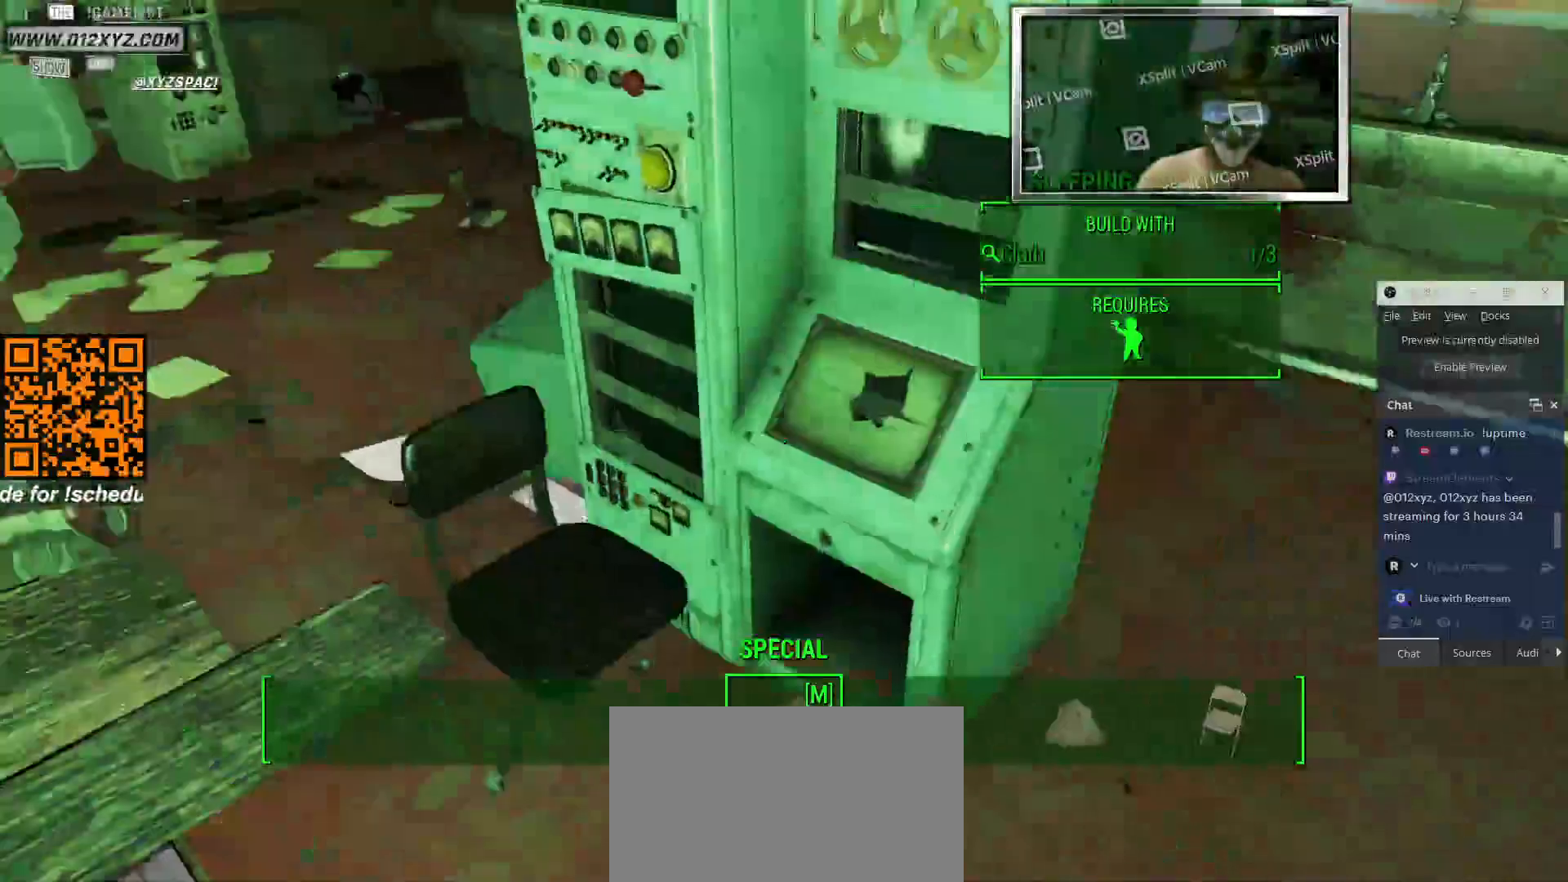
{"keys": ["w"], "mouse": [], "events": []}
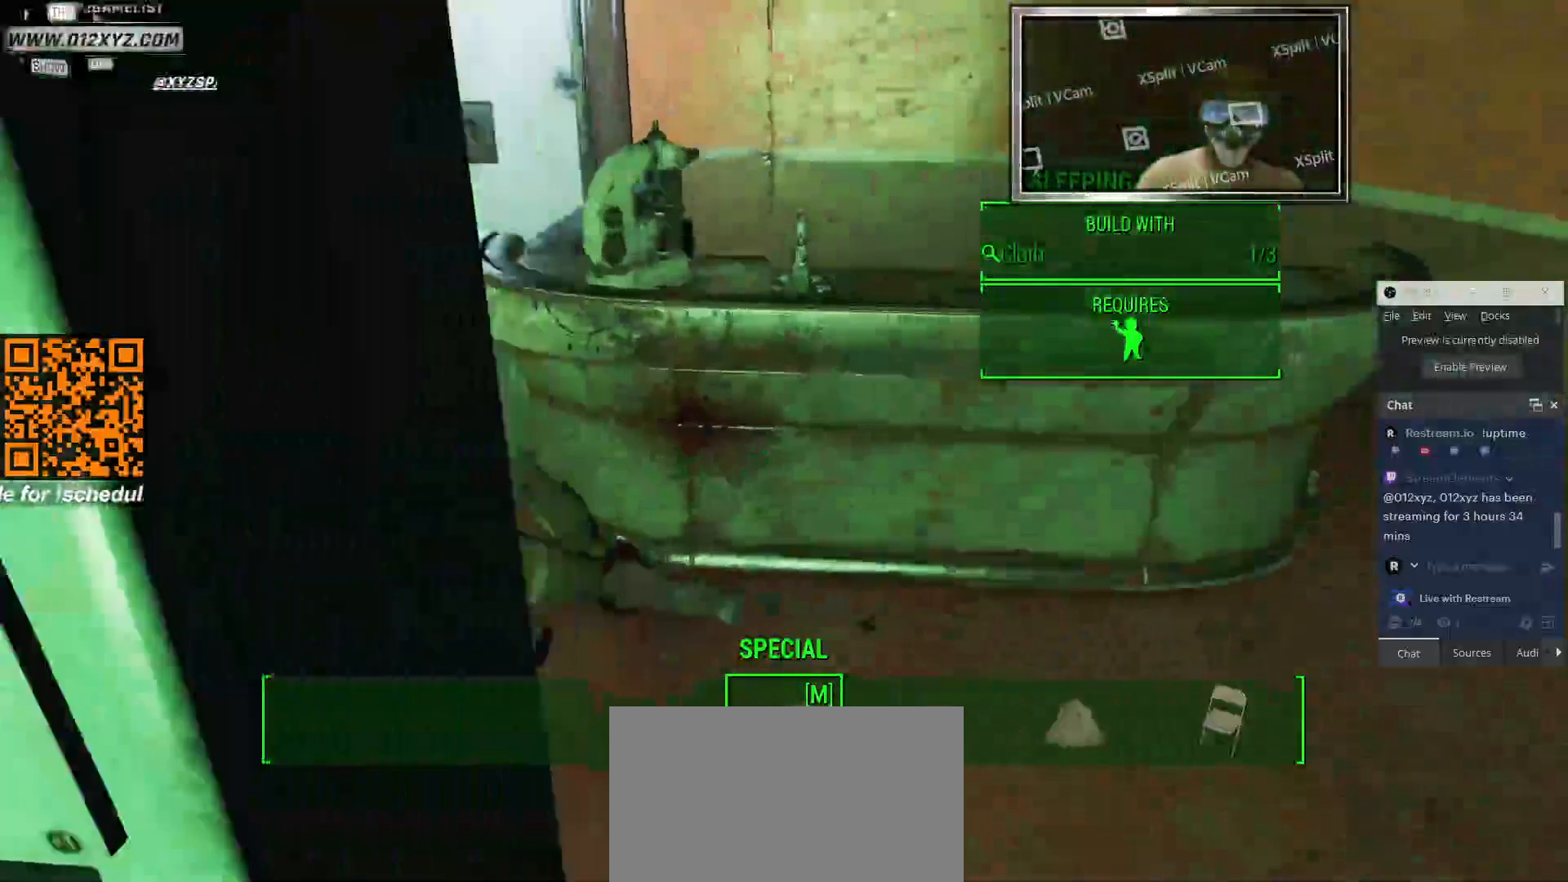
{"keys": ["w"], "mouse": [], "events": []}
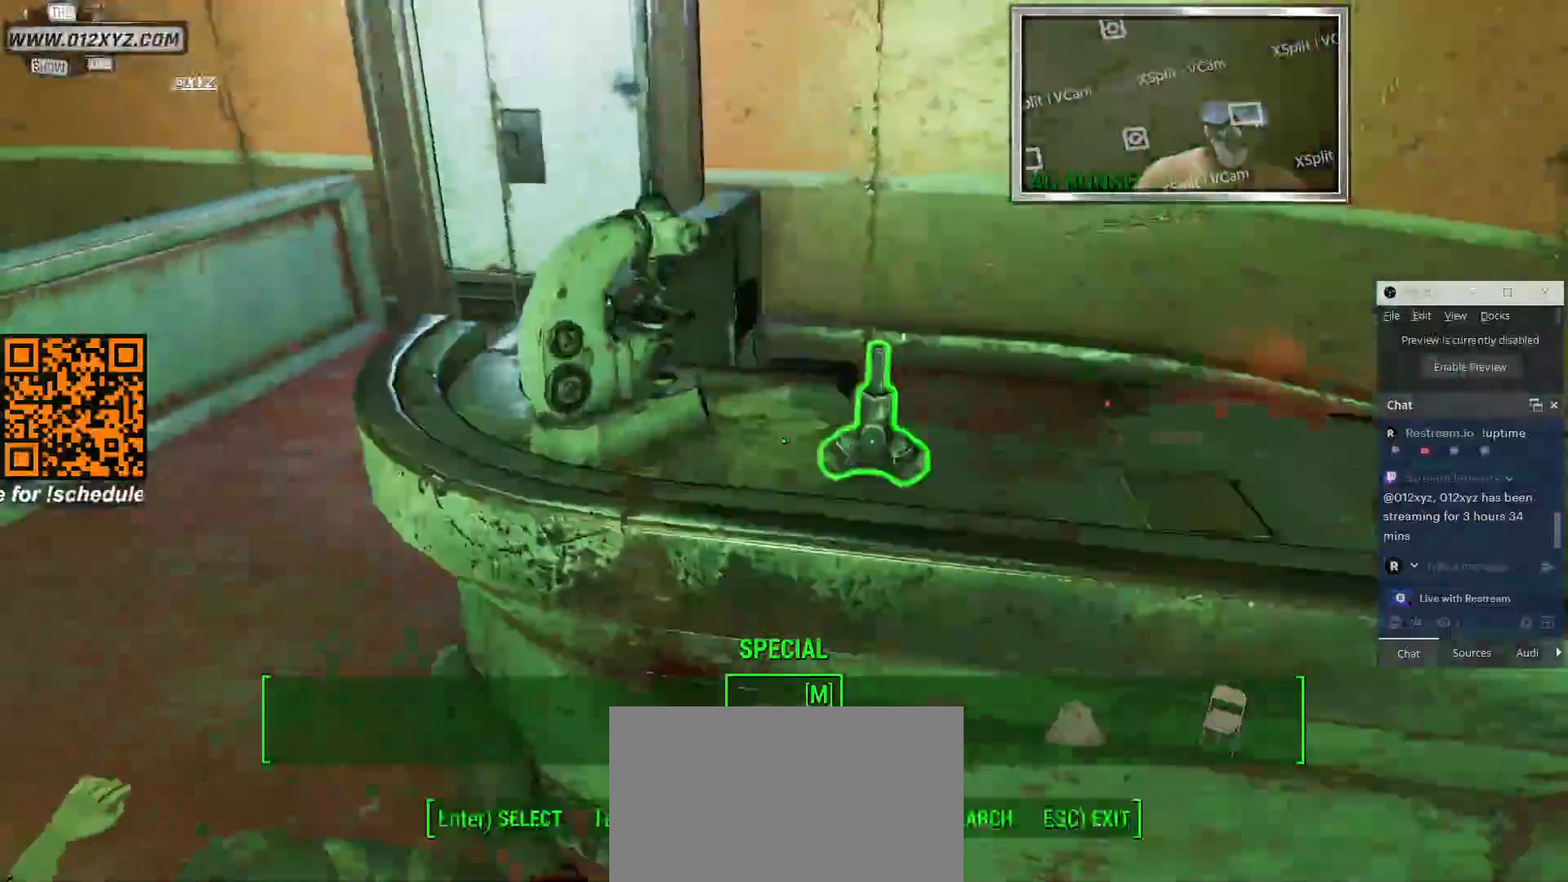
{"keys": ["r"], "mouse": [], "events": [[133, "w", "up"], [500, "r", "down"]]}
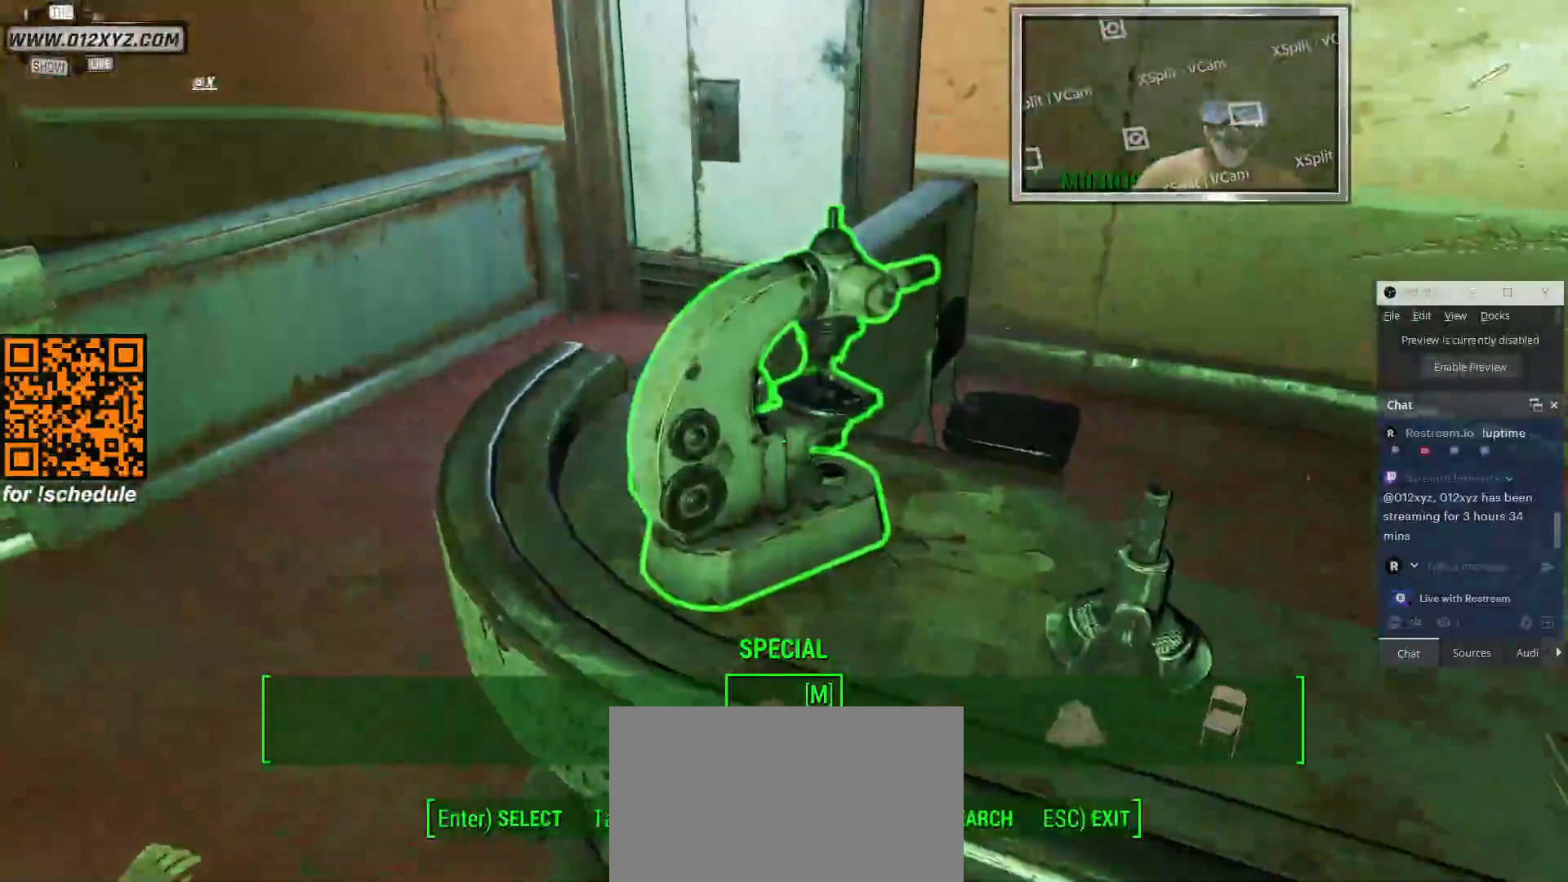
{"keys": [], "mouse": [], "events": [[100, "r", "up"]]}
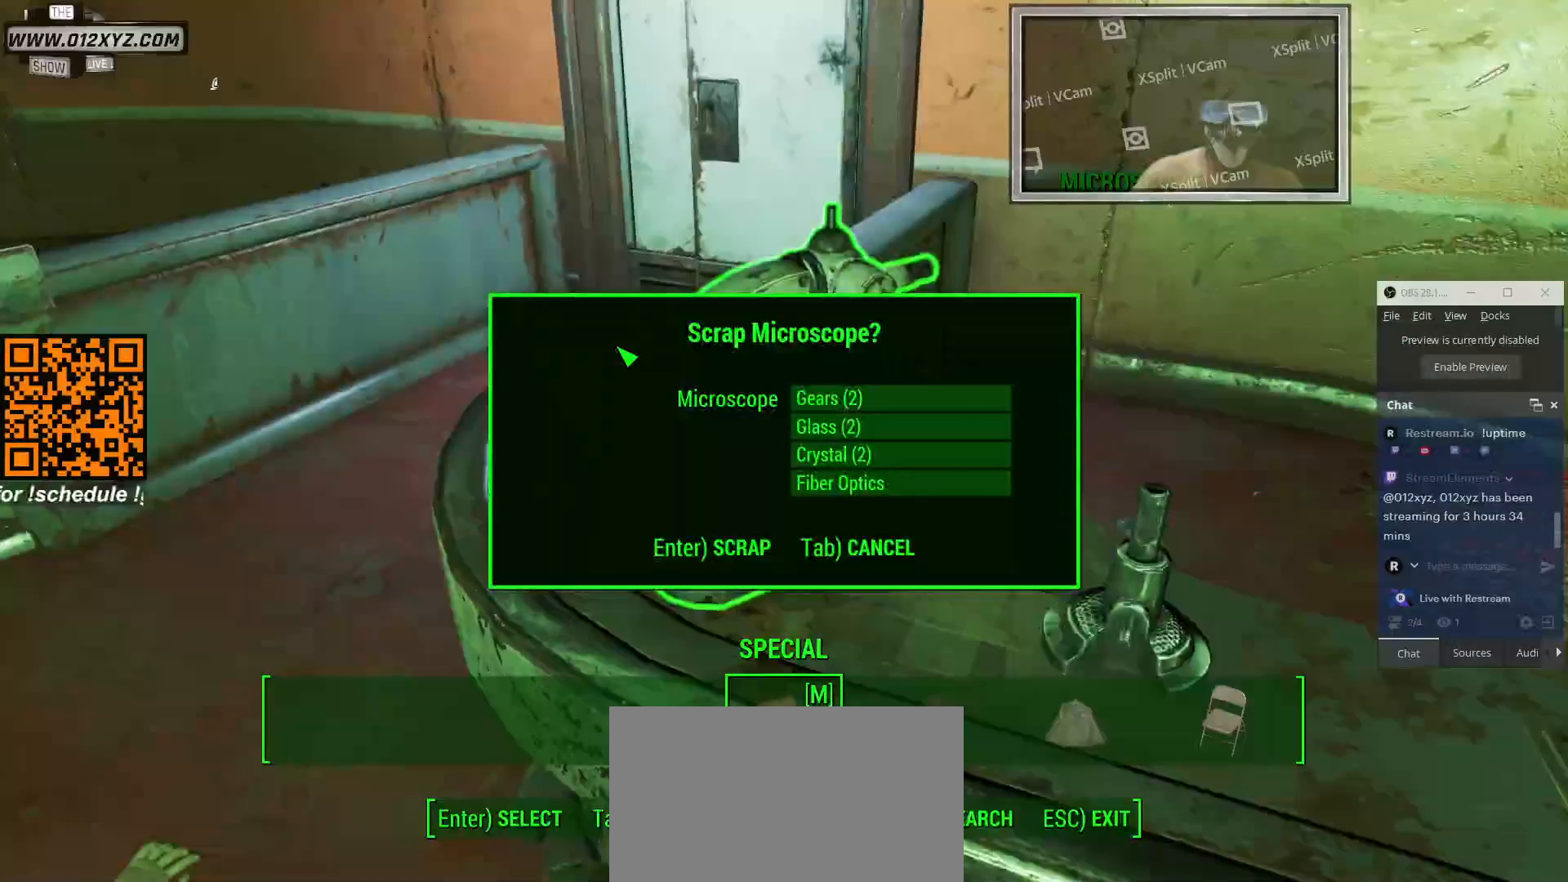
{"keys": [], "mouse": [], "events": [[33, "e", "down"], [133, "e", "up"]]}
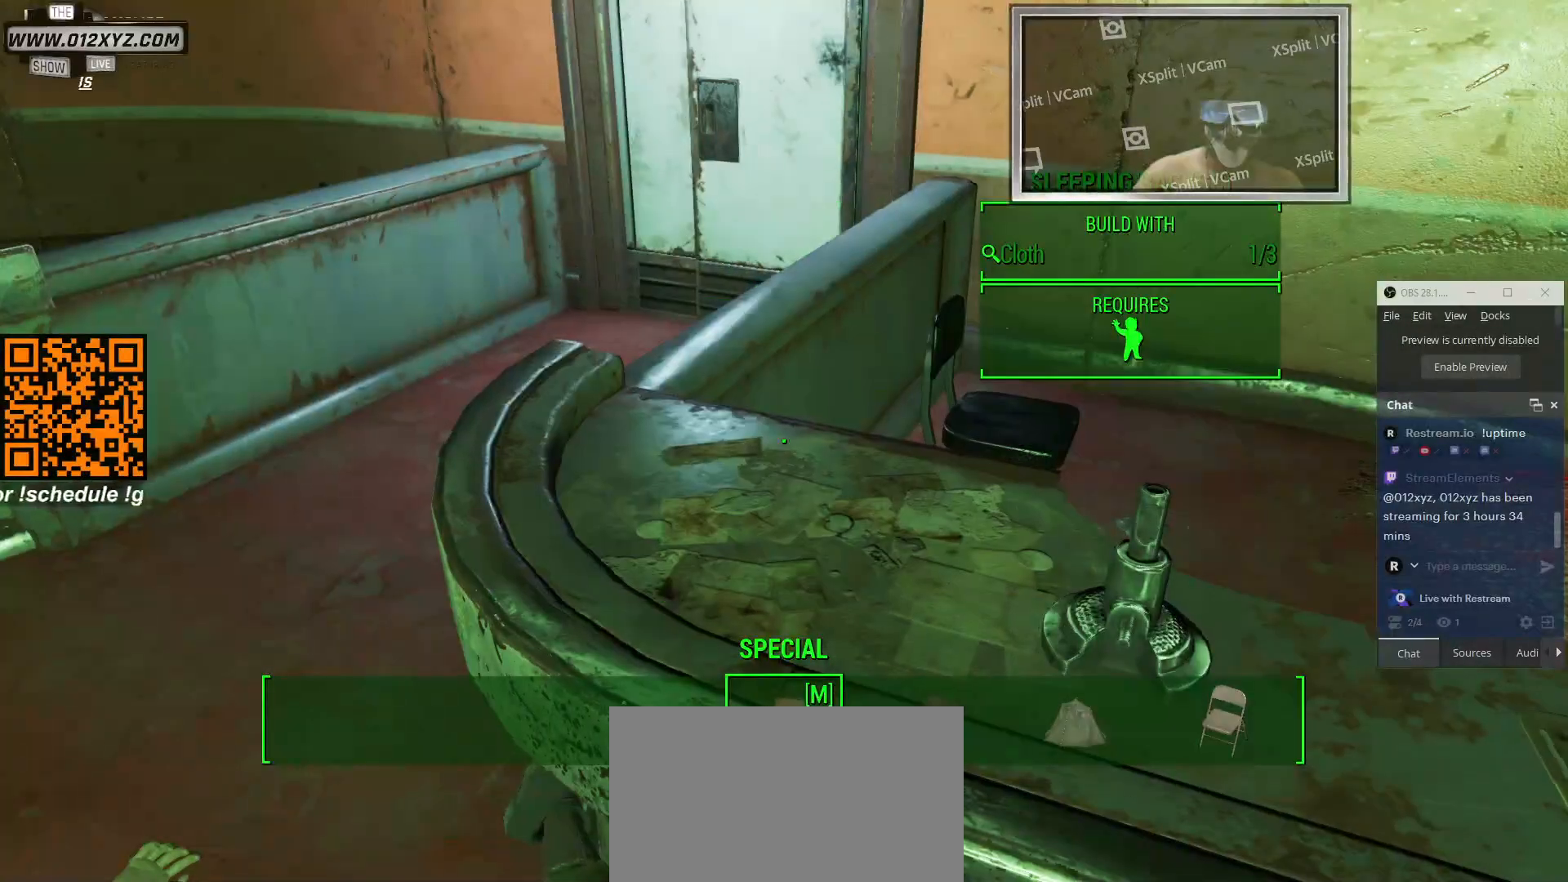
{"keys": [], "mouse": [], "events": [[133, "d", "down"], [300, "d", "up"]]}
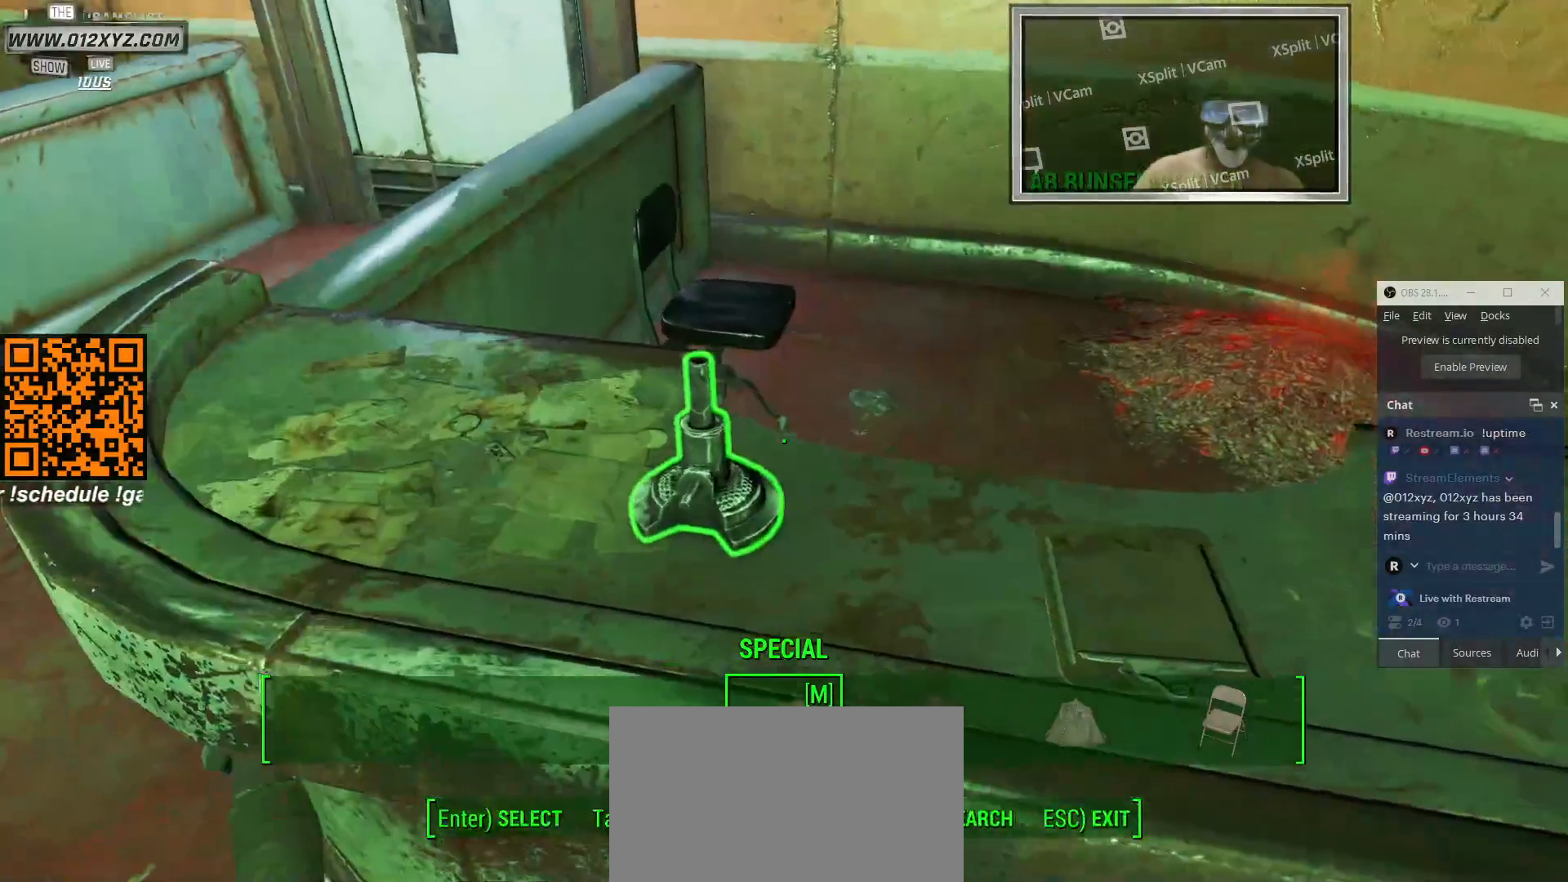
{"keys": [], "mouse": [], "events": [[333, "r", "down"], [433, "r", "up"]]}
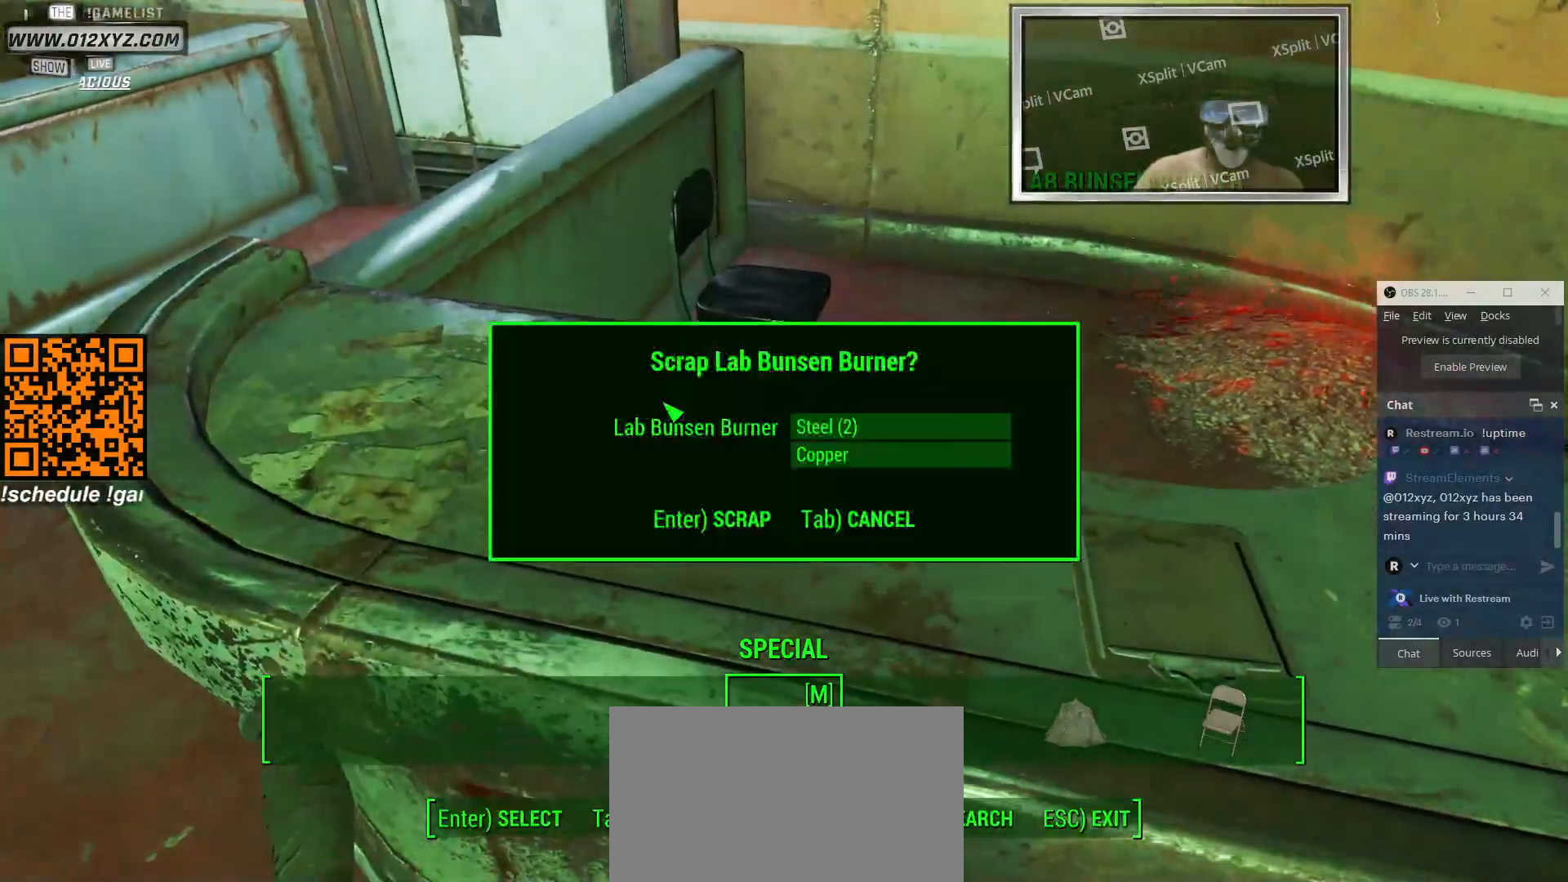
{"keys": [], "mouse": [], "events": []}
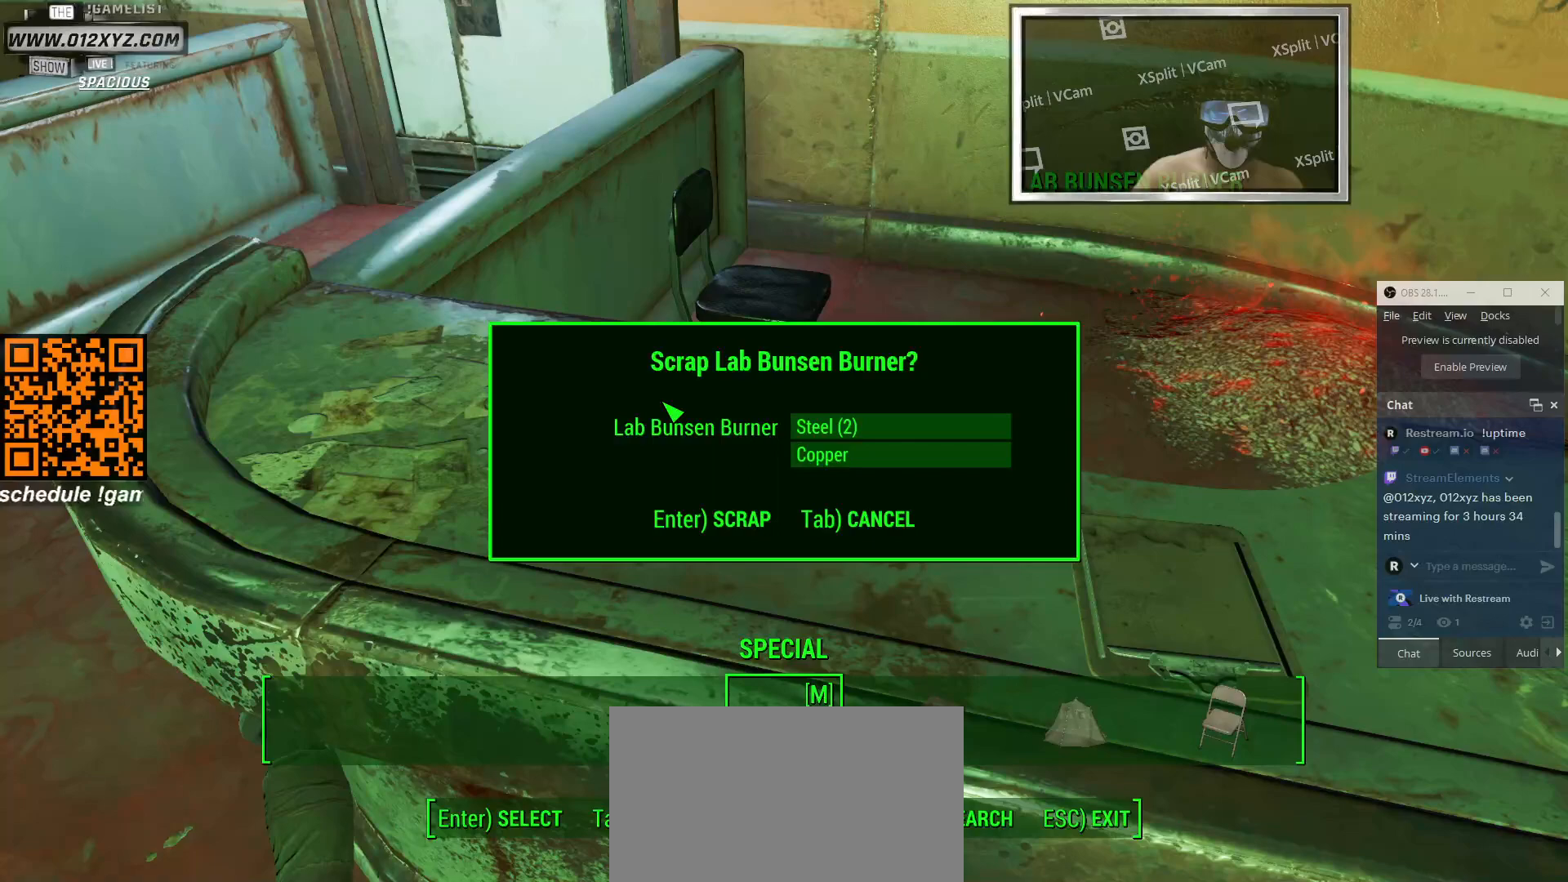
{"keys": [], "mouse": [], "events": [[400, "e", "down"], [466, "e", "up"]]}
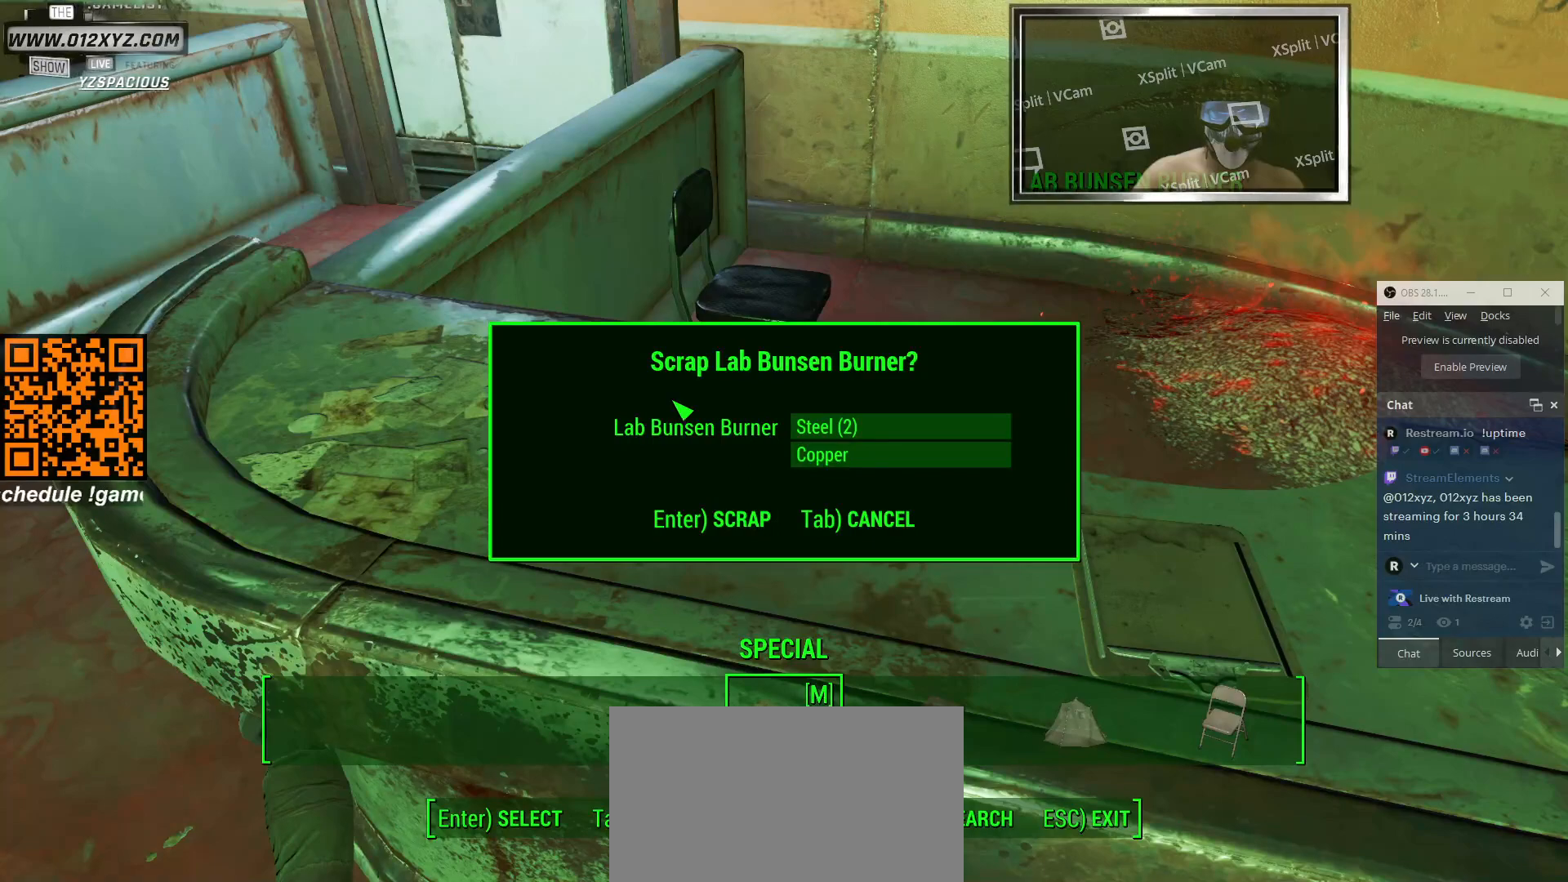
{"keys": ["d", "w"], "mouse": [], "events": [[233, "d", "down"], [433, "w", "down"]]}
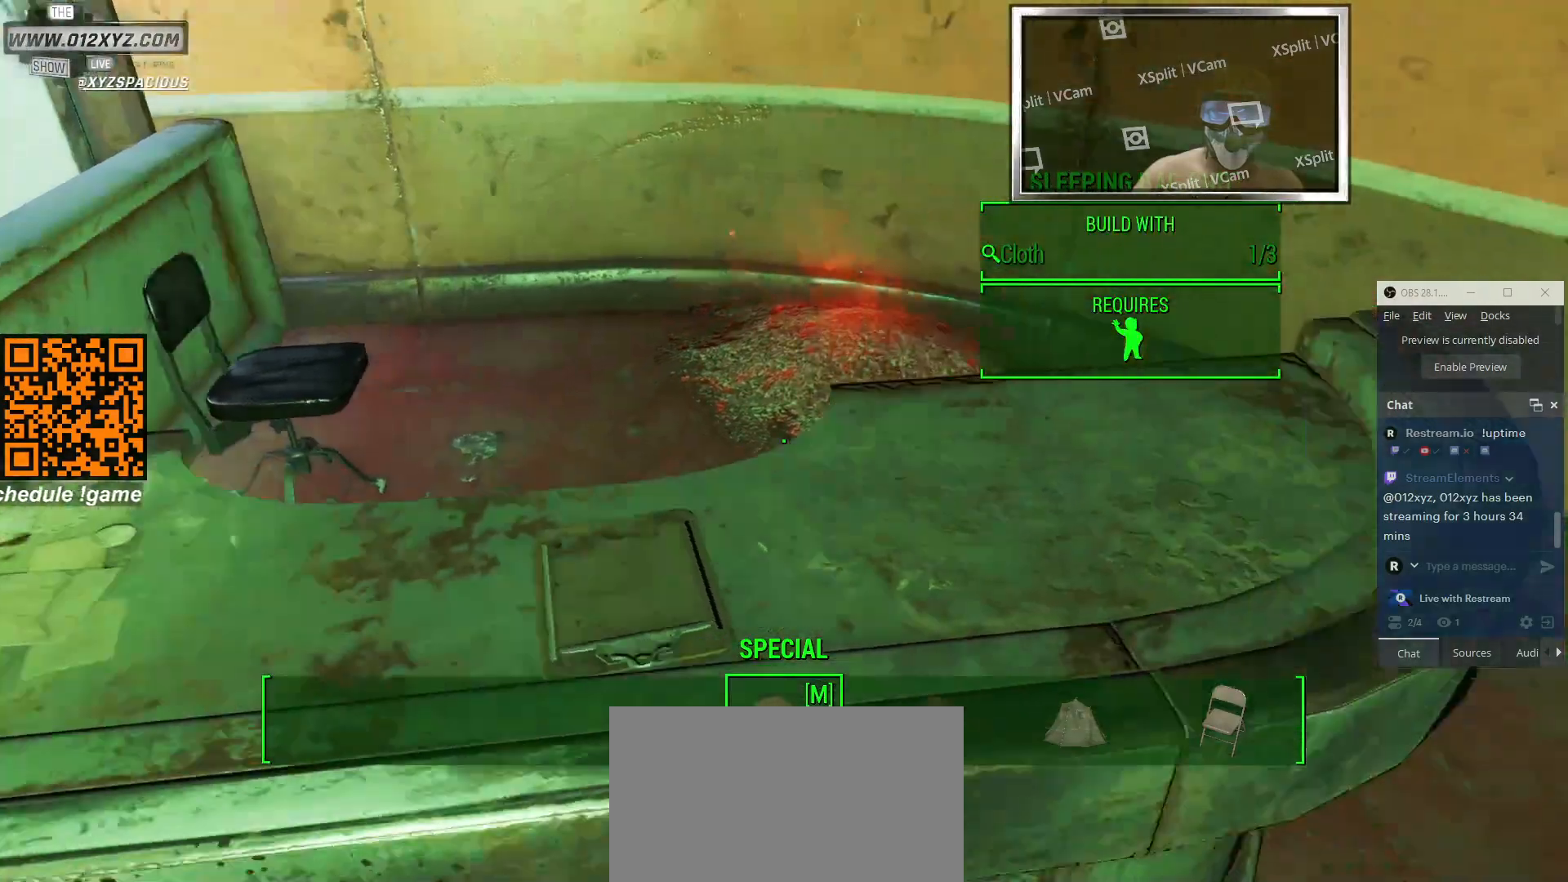
{"keys": ["d"], "mouse": [], "events": [[400, "w", "up"]]}
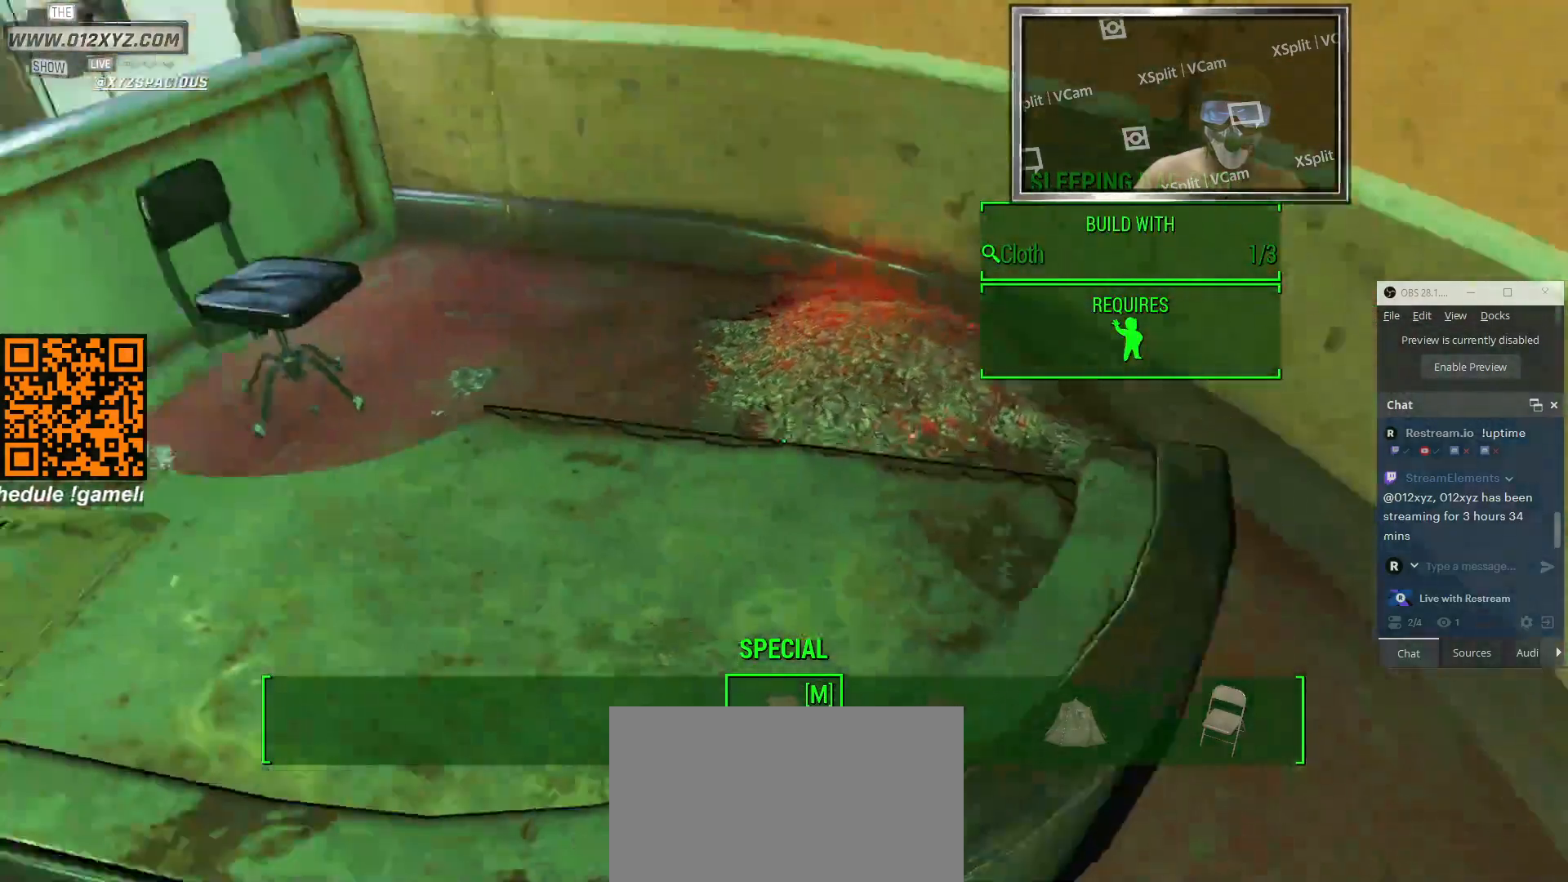
{"keys": [], "mouse": [], "events": [[200, "d", "up"]]}
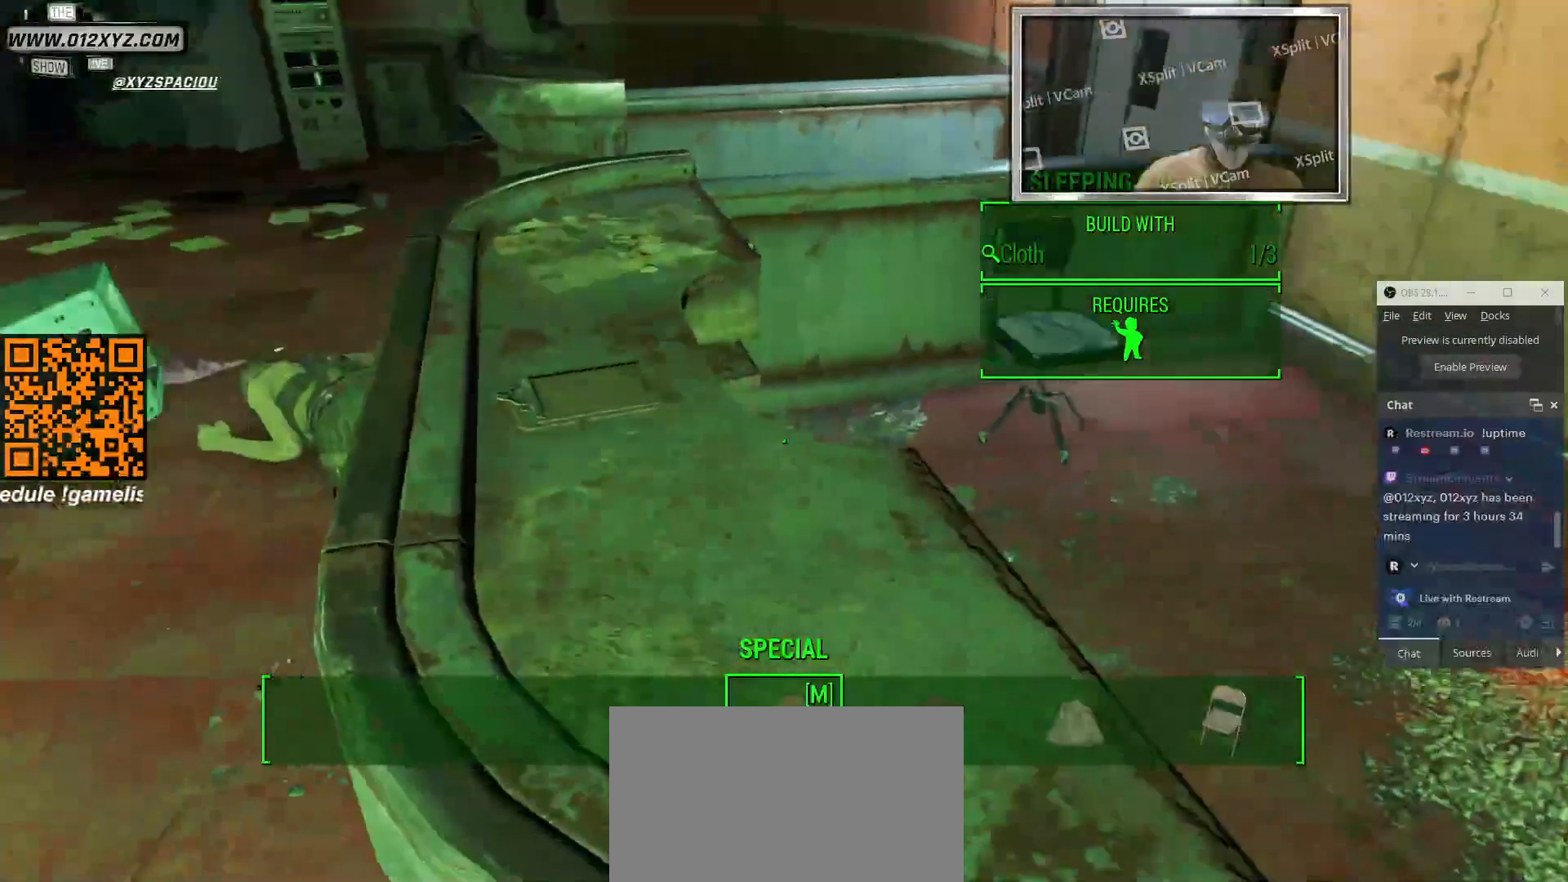
{"keys": [], "mouse": [], "events": []}
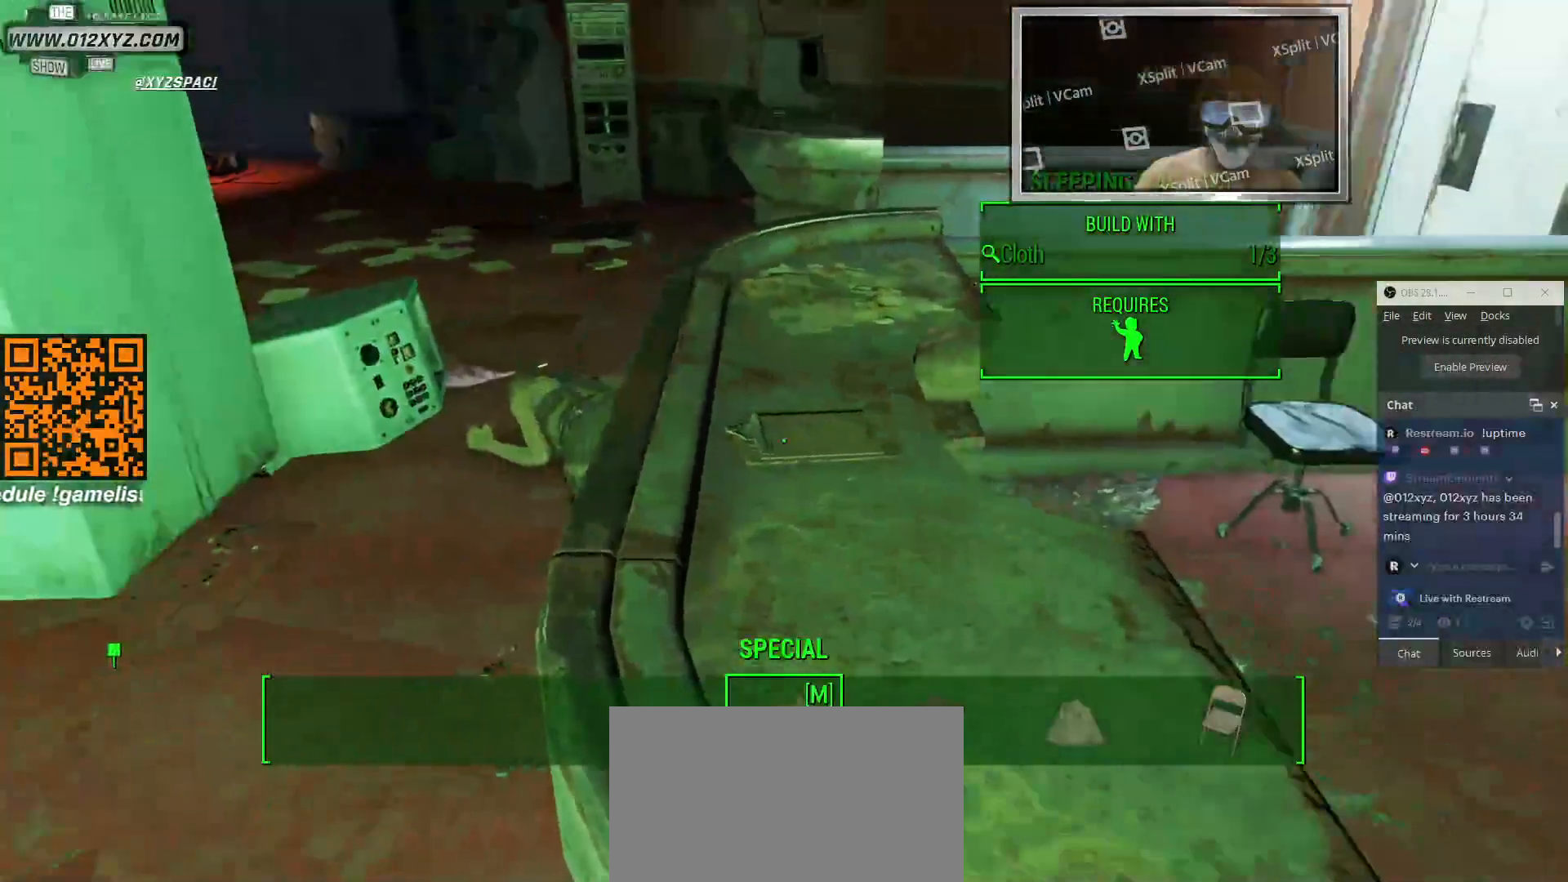
{"keys": ["a", "w"], "mouse": [], "events": [[100, "a", "down"], [100, "w", "down"]]}
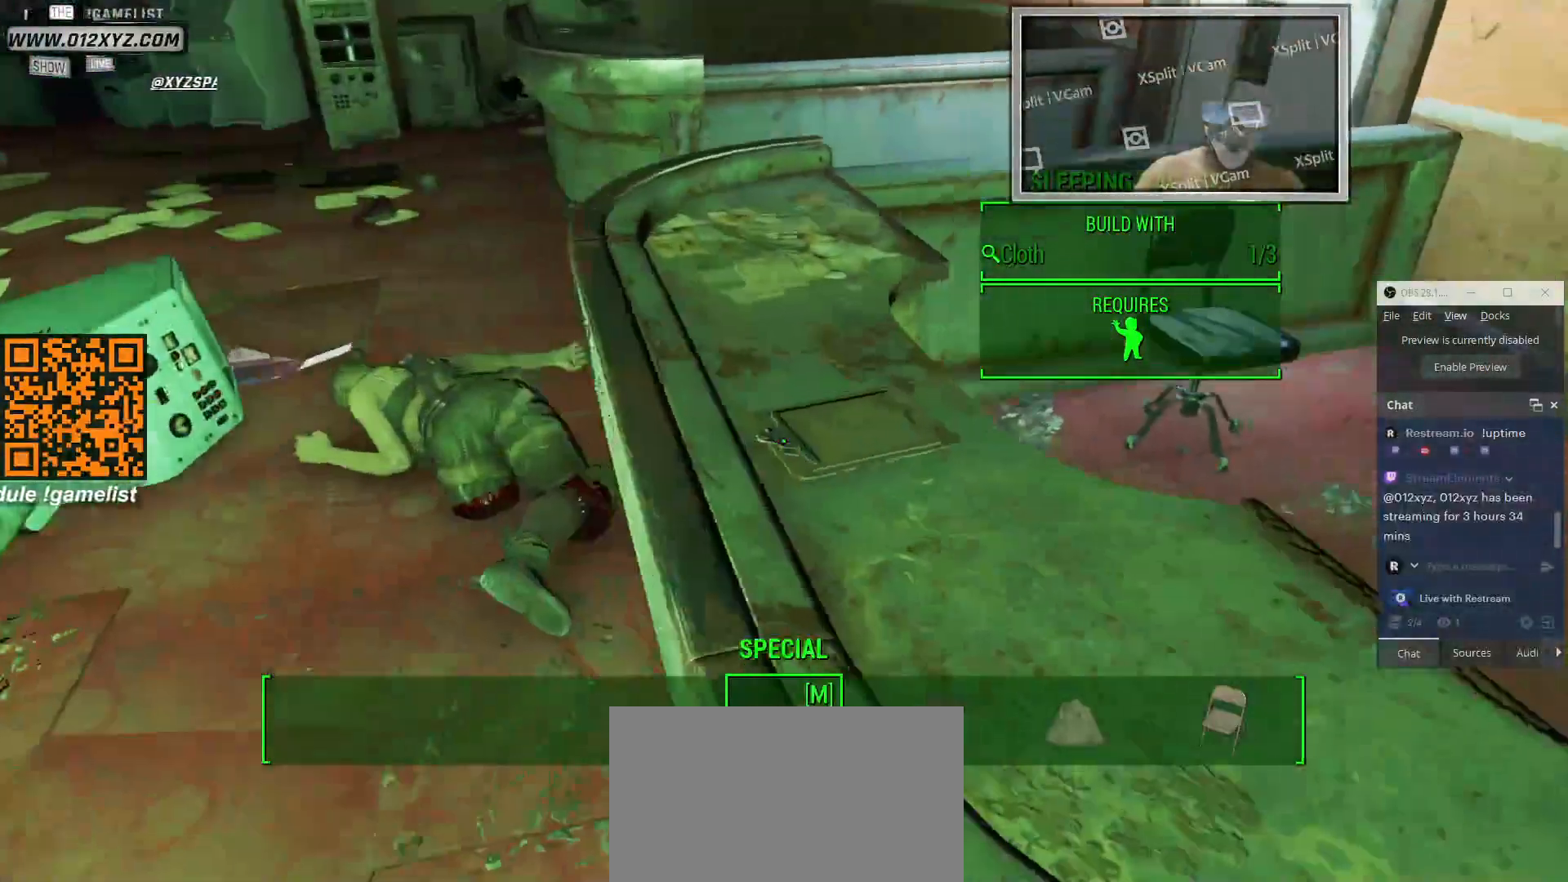
{"keys": [], "mouse": [], "events": [[33, "a", "up"], [66, "w", "up"]]}
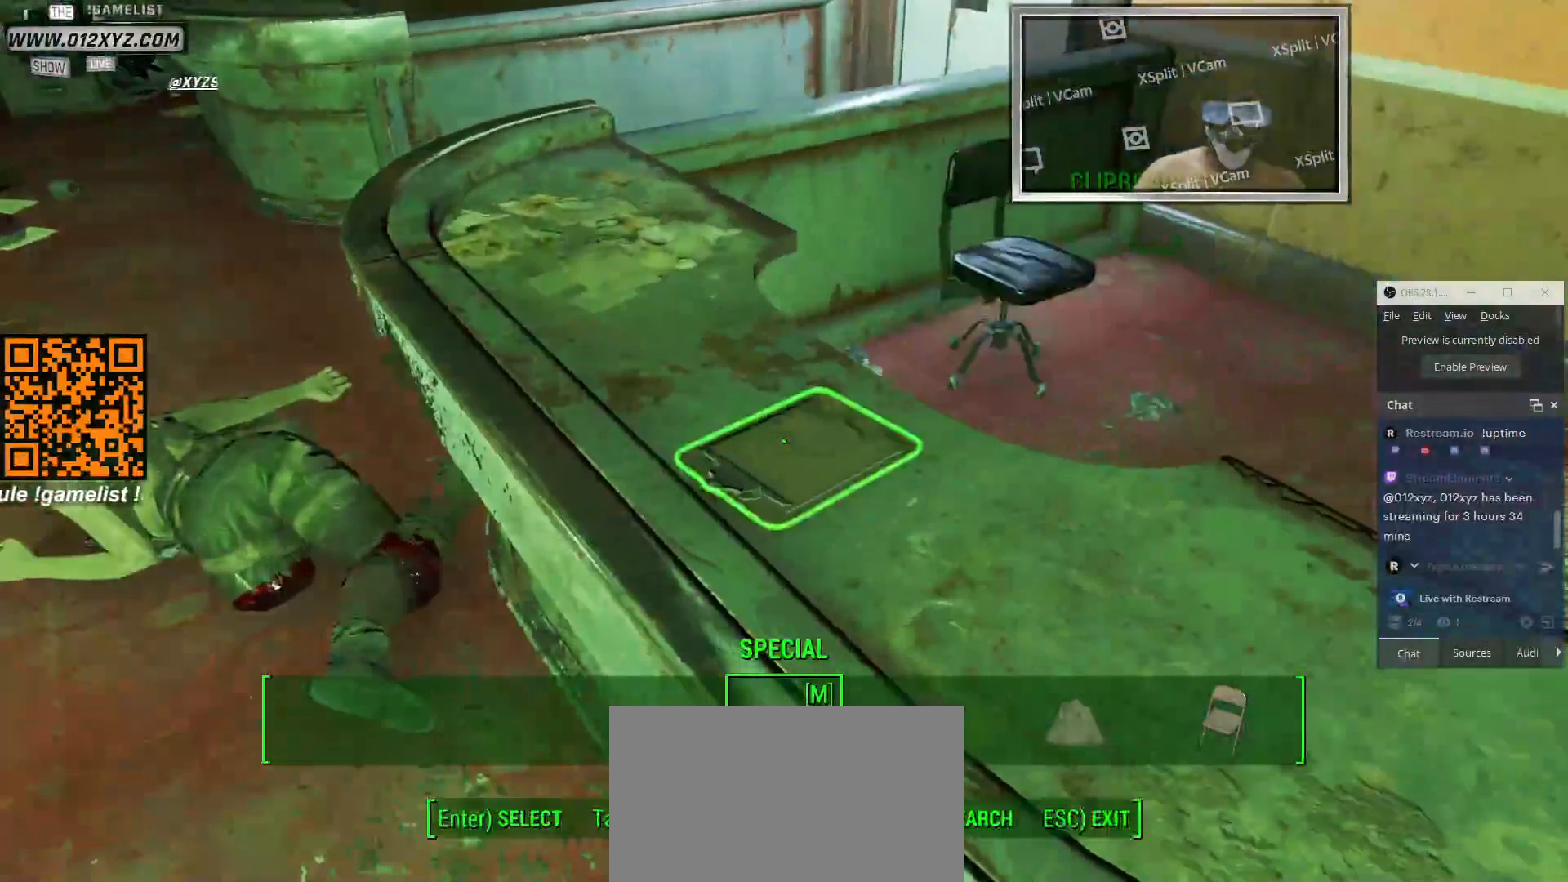
{"keys": [], "mouse": [], "events": [[200, "r", "down"], [333, "r", "up"]]}
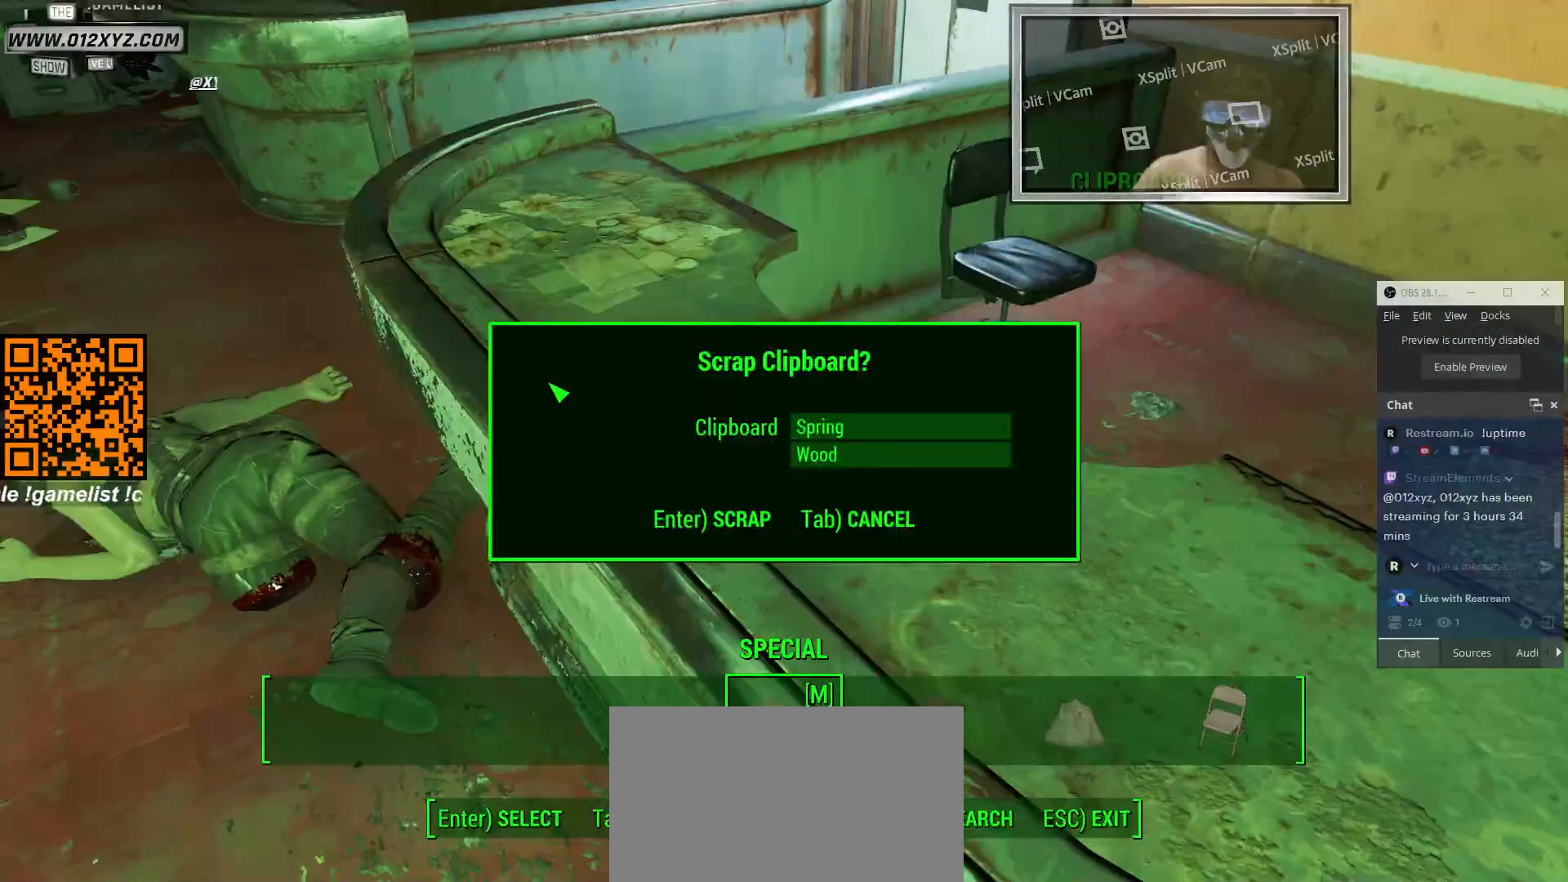
{"keys": [], "mouse": [], "events": [[333, "e", "down"], [500, "e", "up"]]}
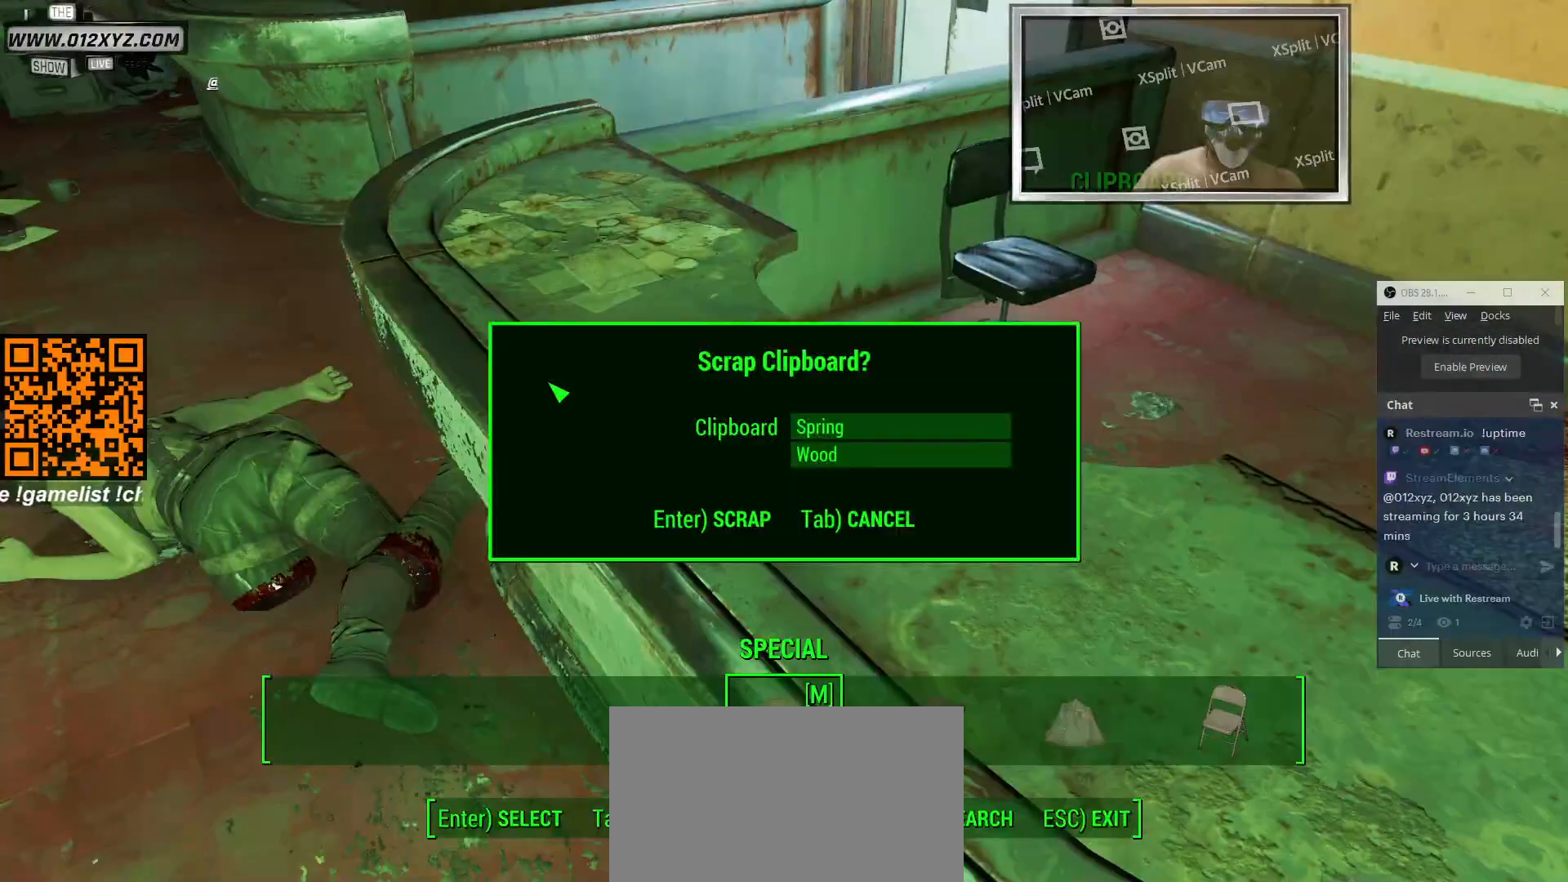
{"keys": ["w"], "mouse": [], "events": [[466, "w", "down"]]}
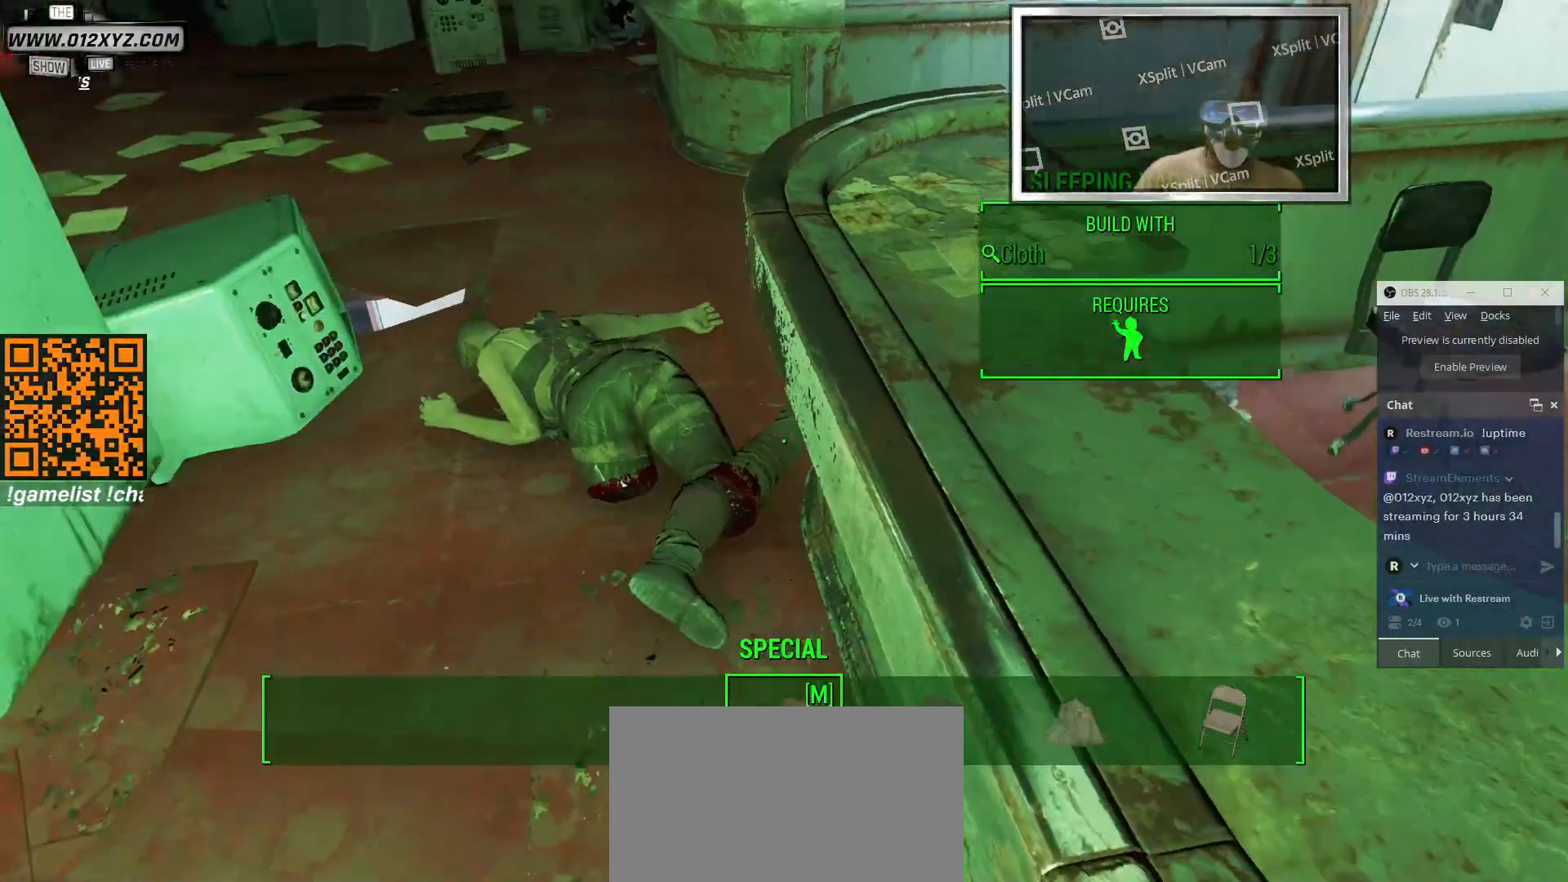
{"keys": ["w"], "mouse": [], "events": []}
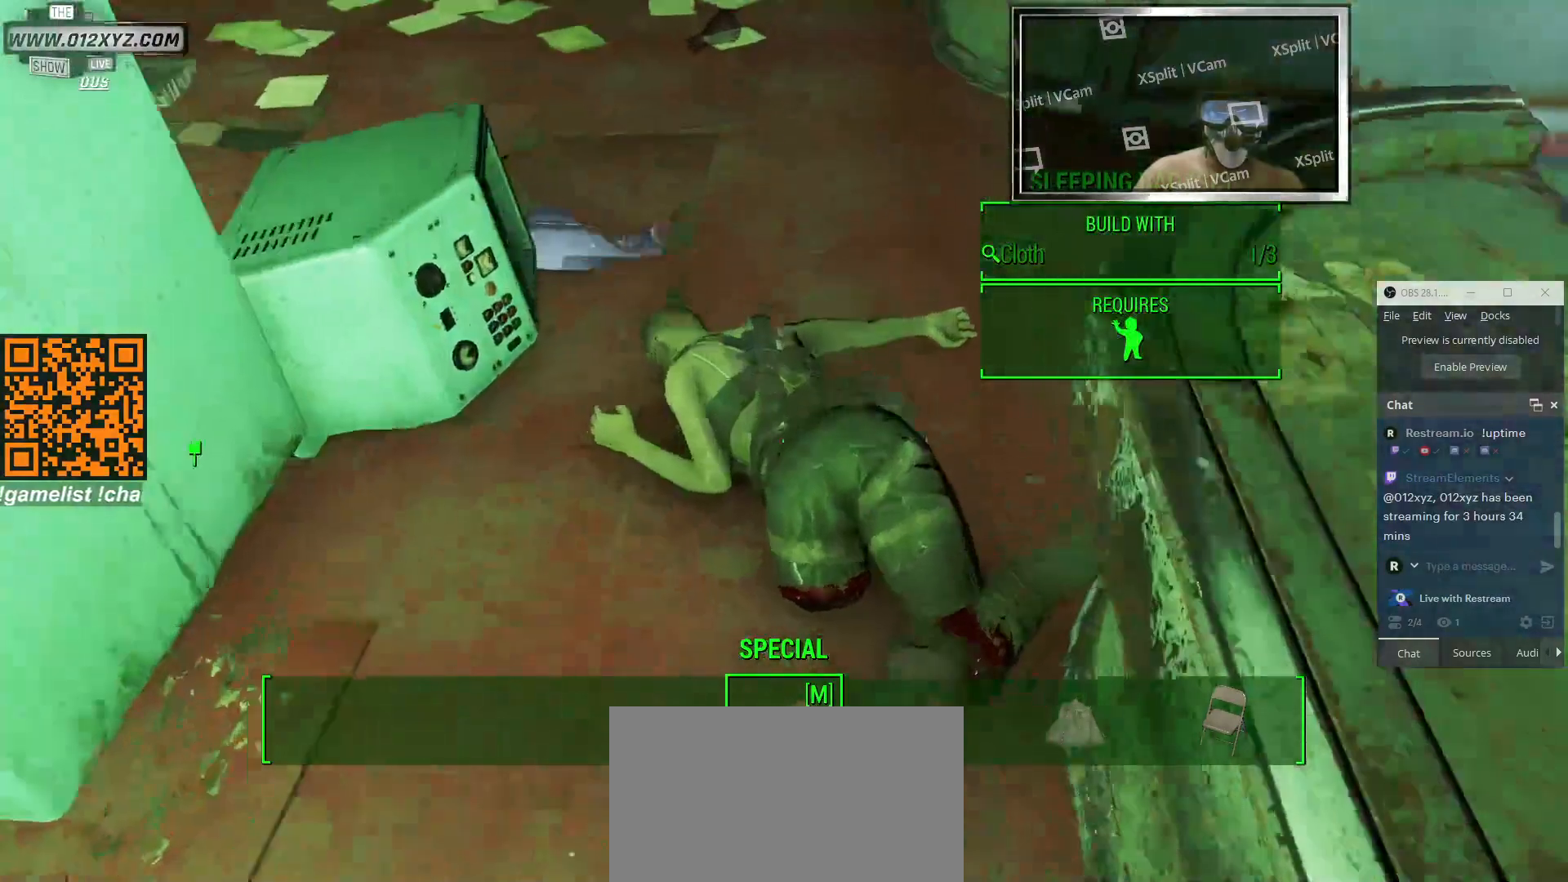
{"keys": [], "mouse": [], "events": [[300, "w", "up"]]}
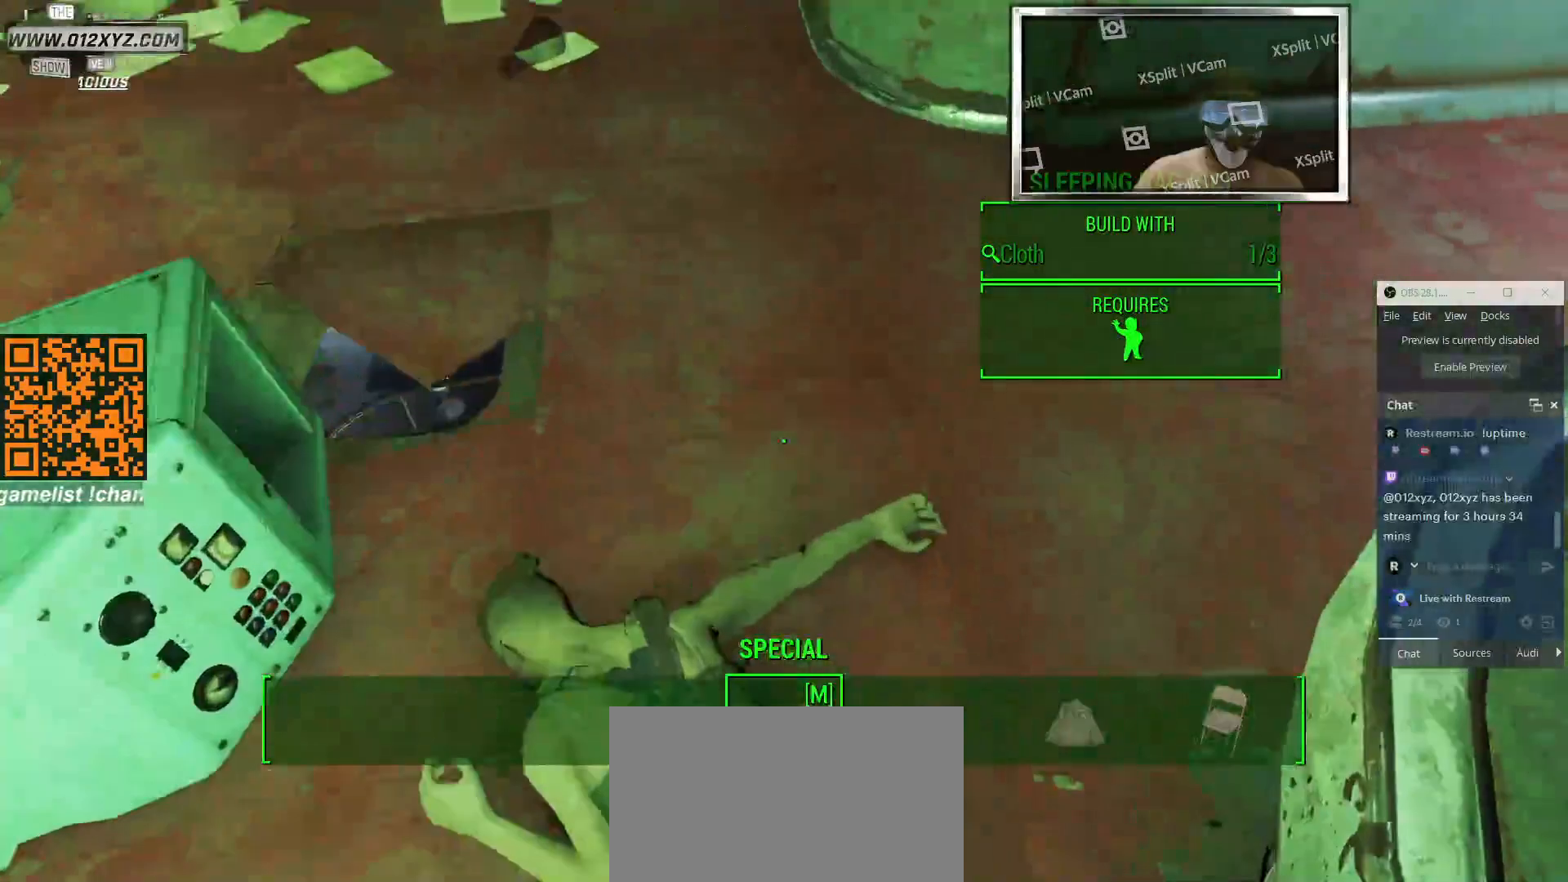
{"keys": [], "mouse": [], "events": []}
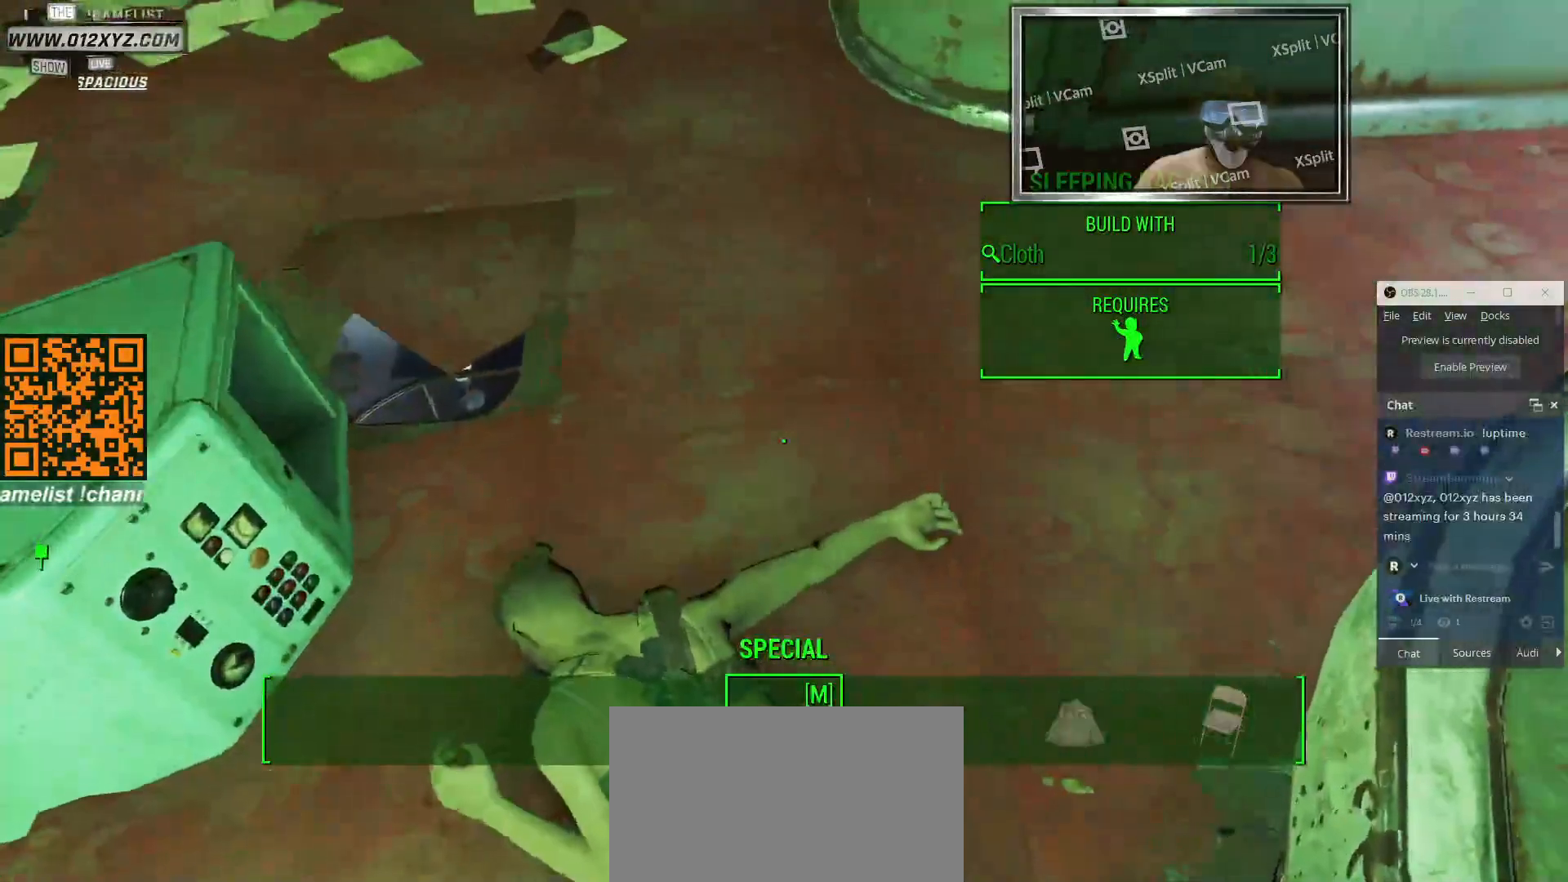
{"keys": [], "mouse": [], "events": []}
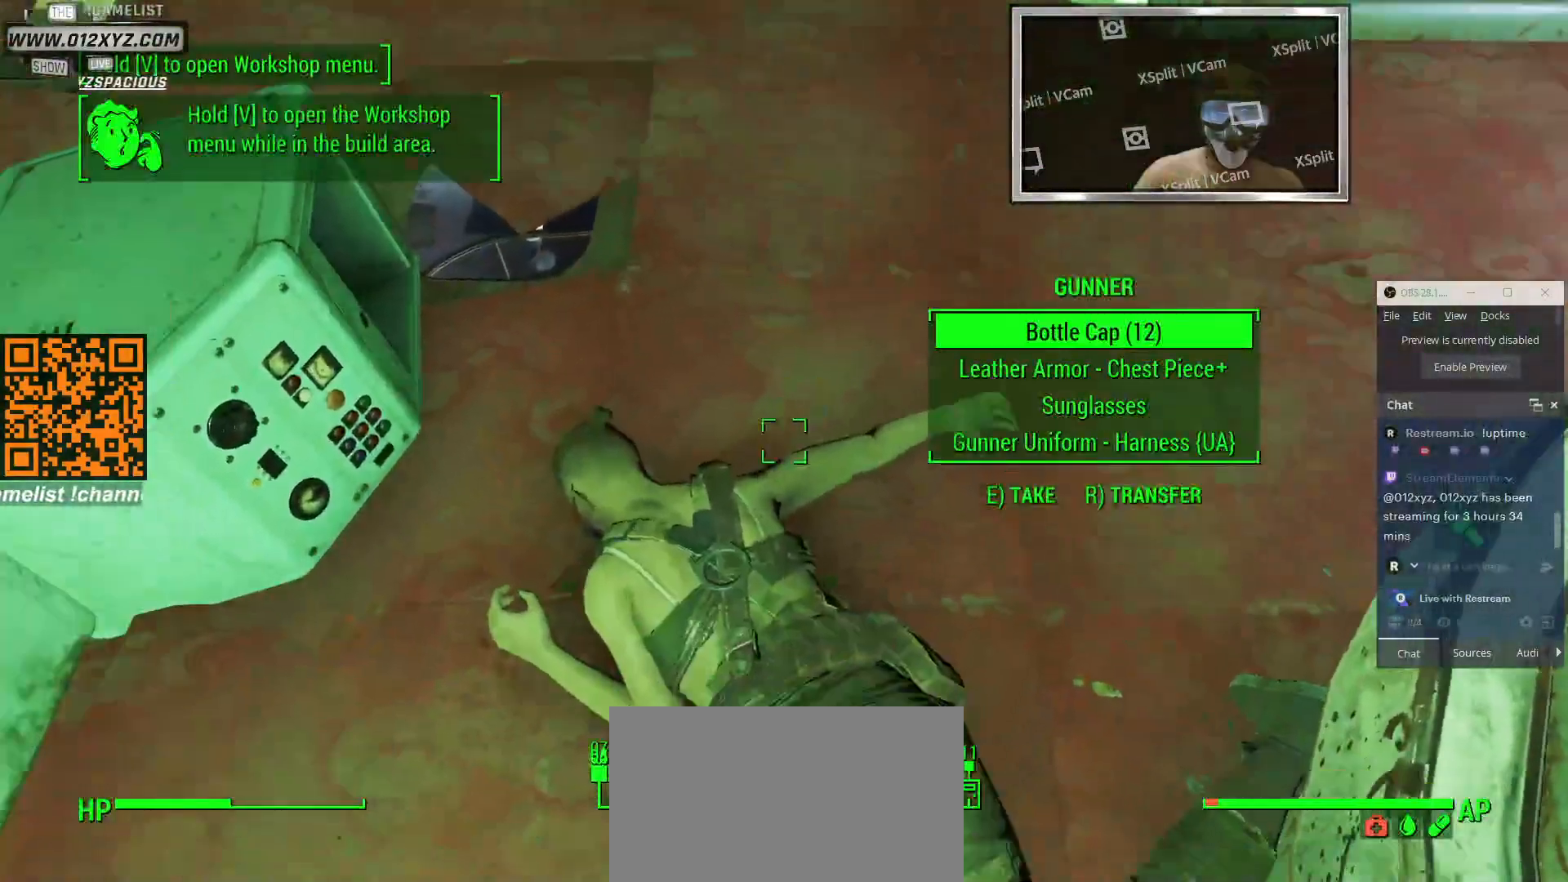
{"keys": [], "mouse": [], "events": []}
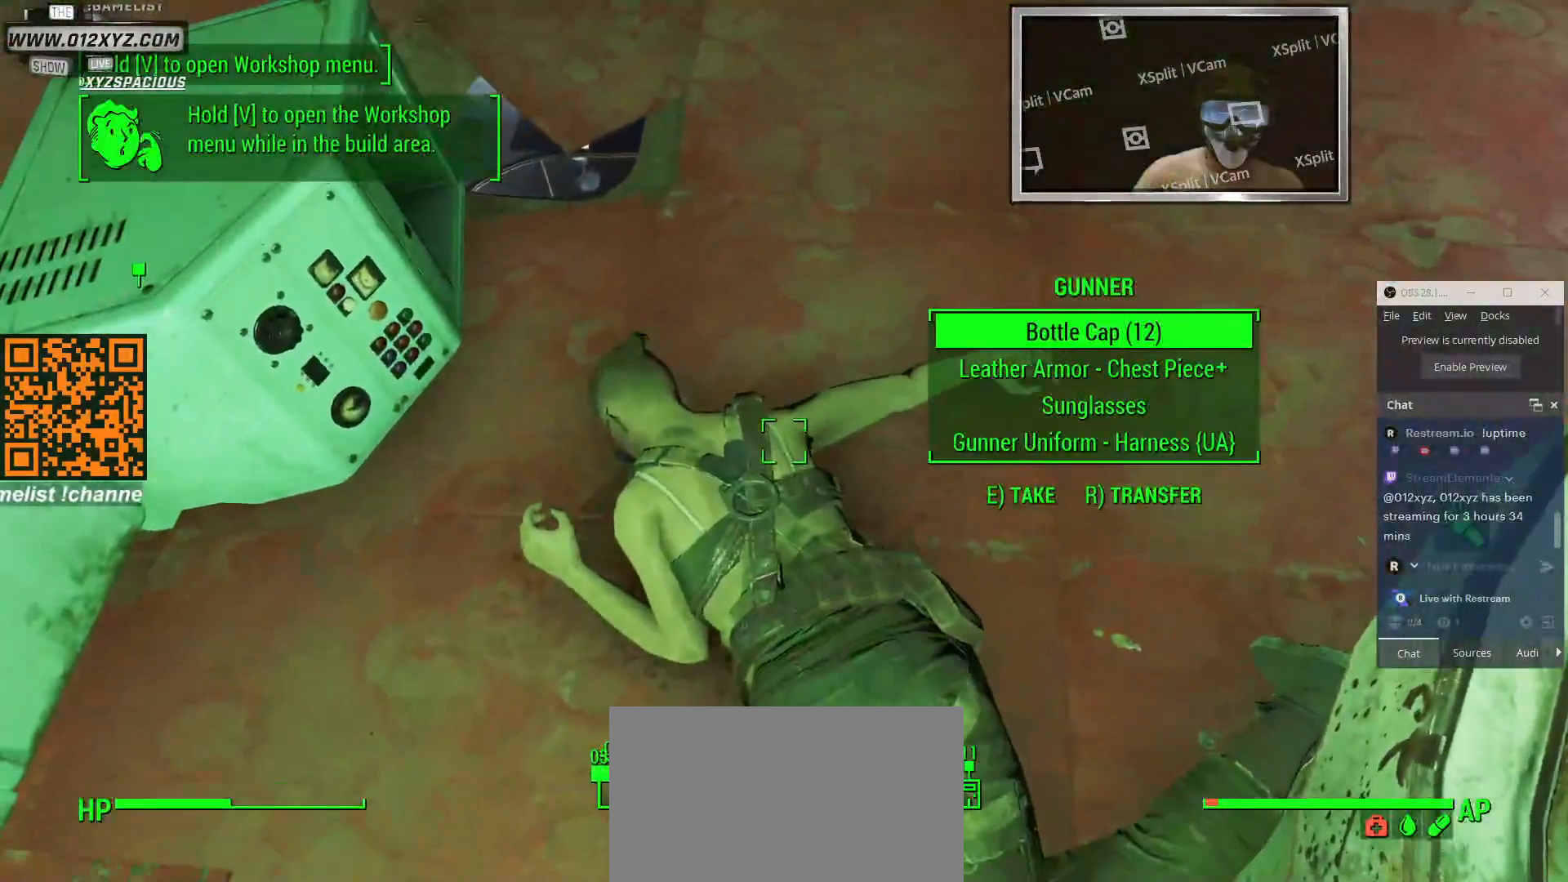
{"keys": [], "mouse": [], "events": []}
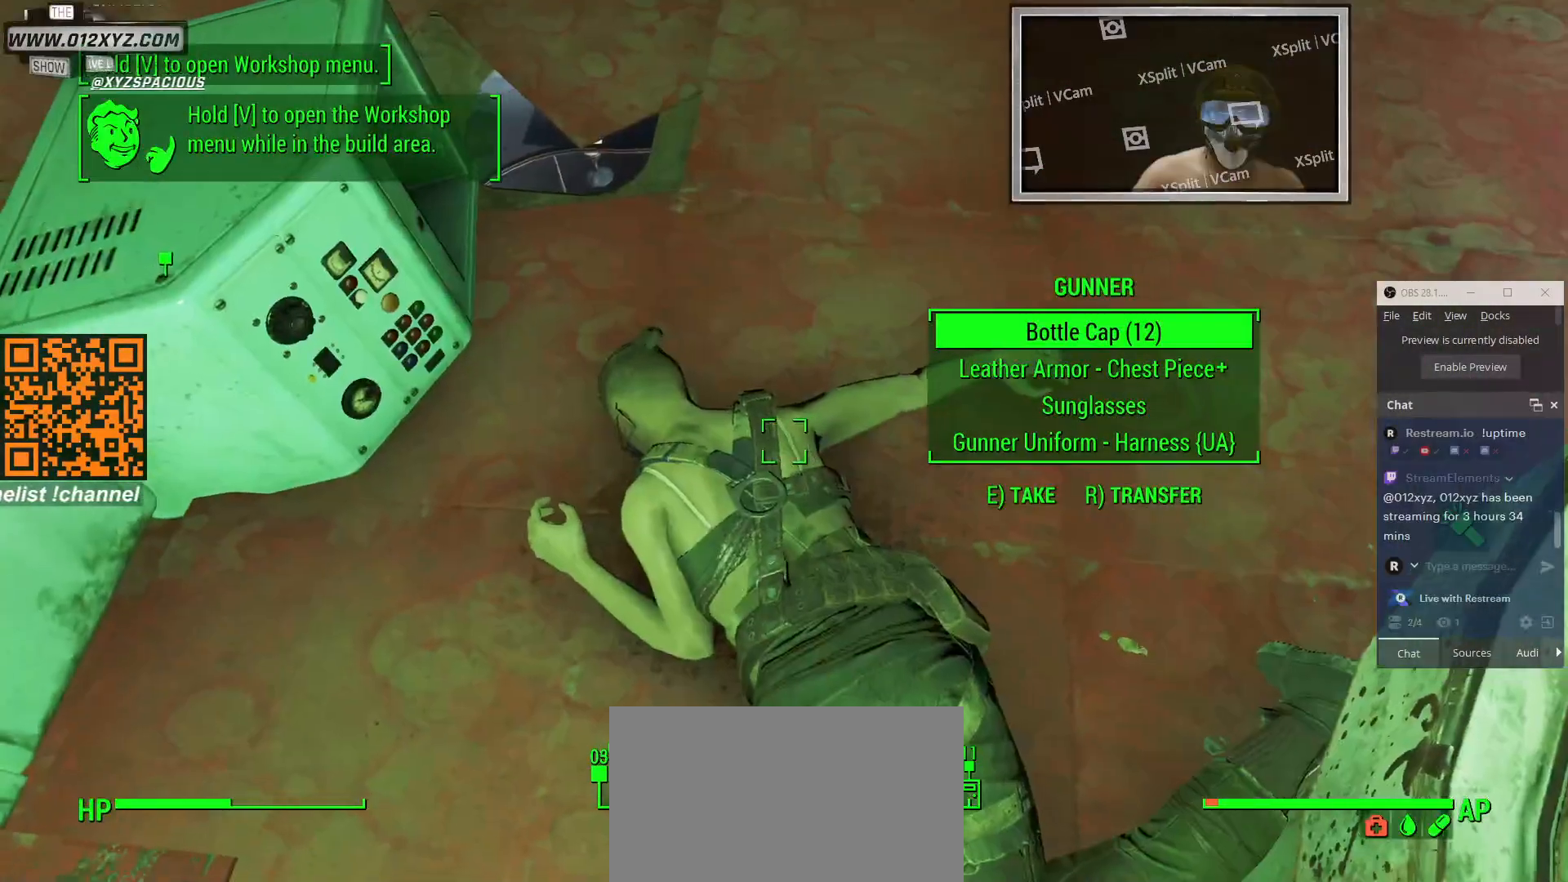
{"keys": [], "mouse": [], "events": []}
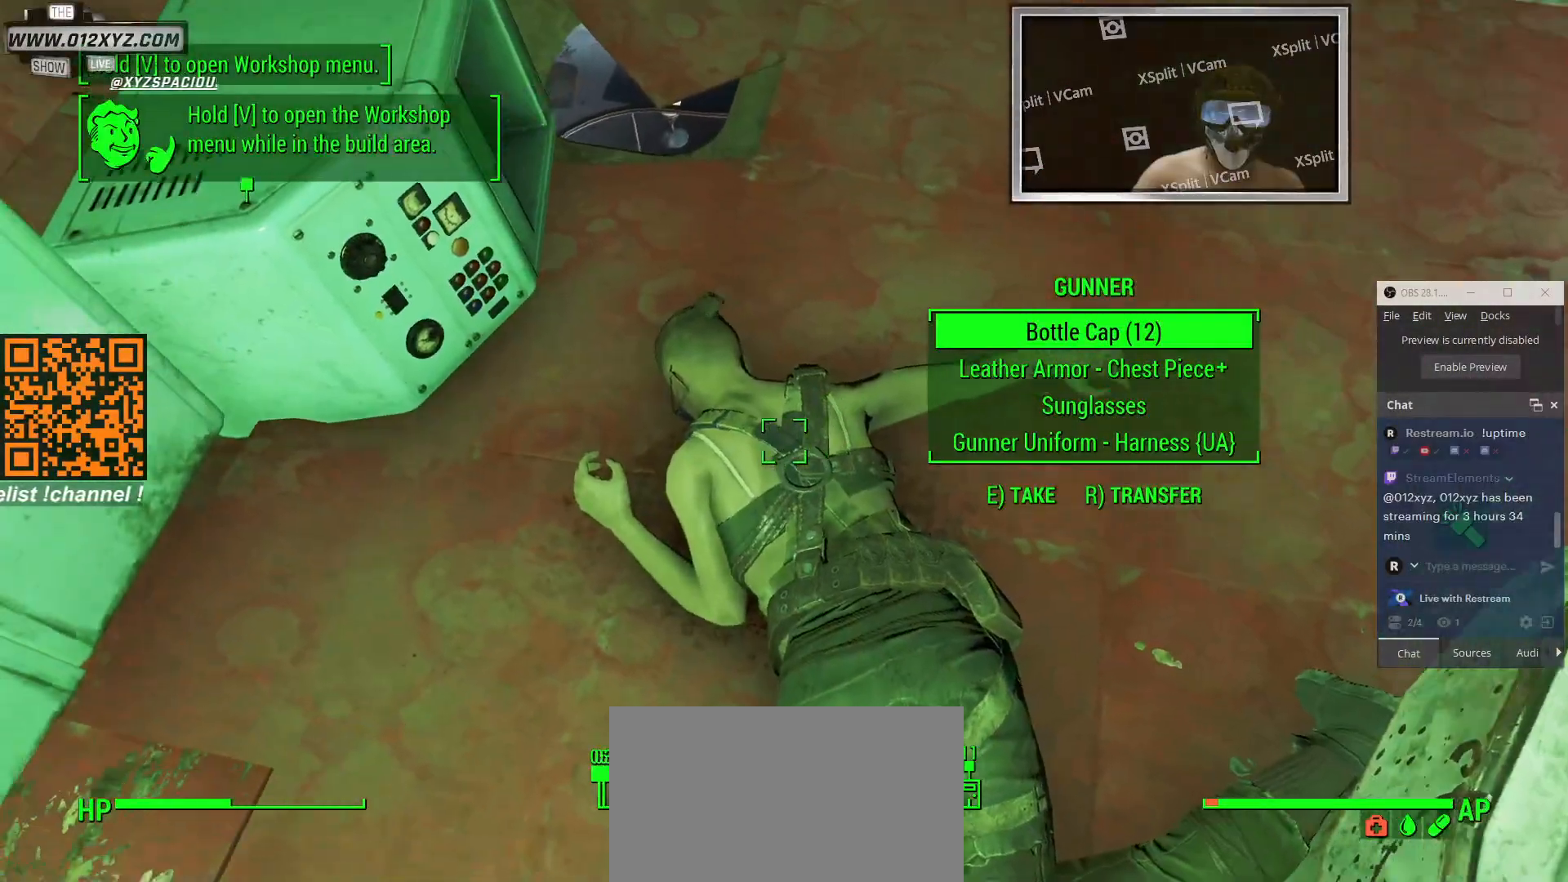
{"keys": [], "mouse": [], "events": [[200, "mouse_wheel", "down"], [466, "mouse_wheel", "up"]]}
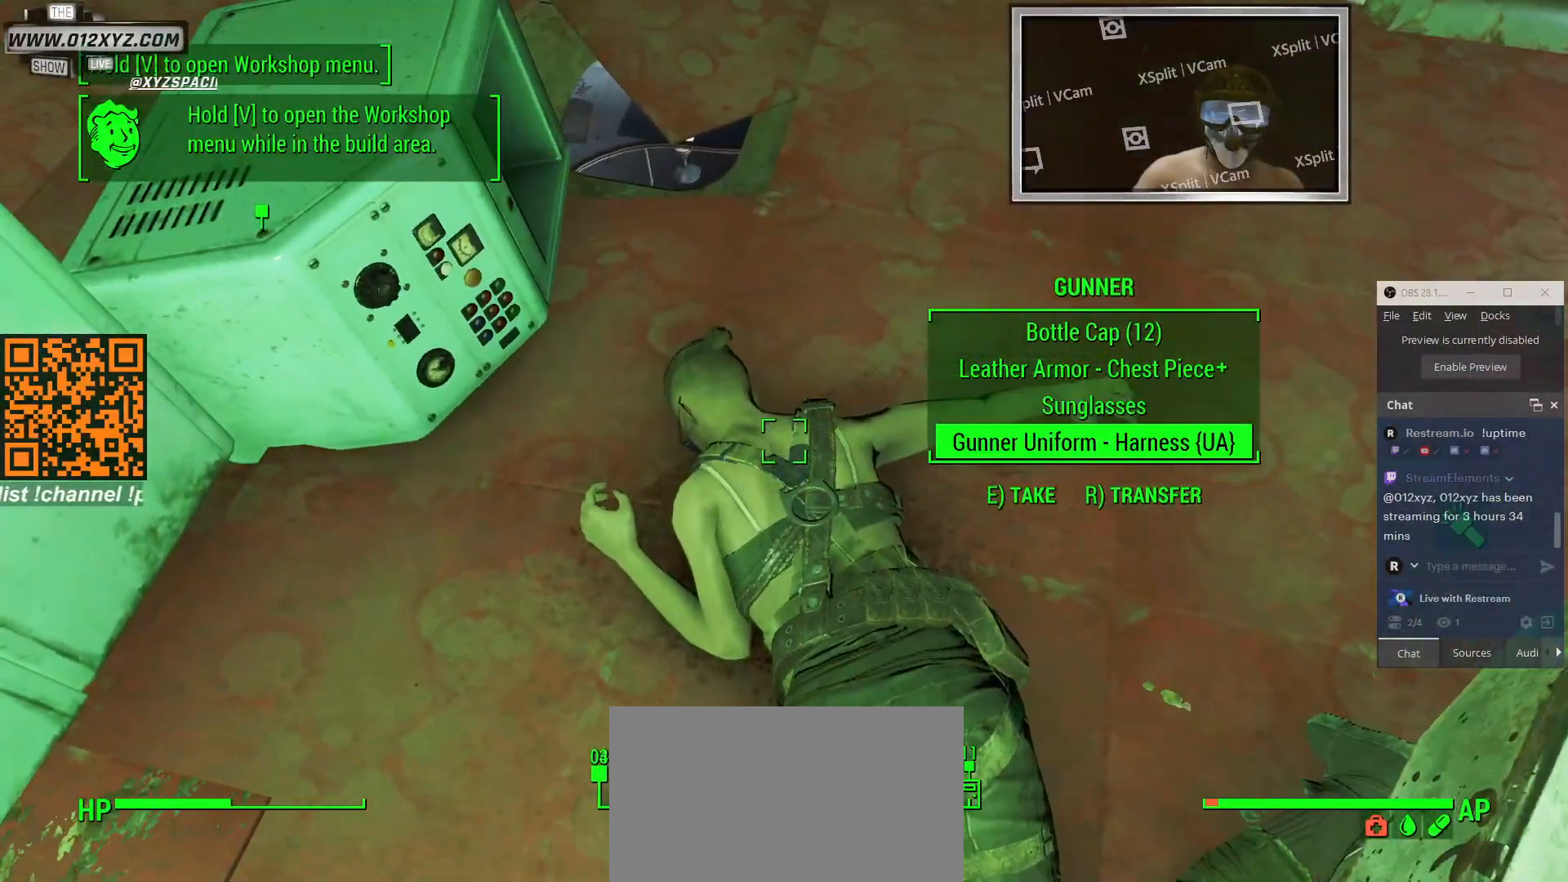
{"keys": [], "mouse": [], "events": []}
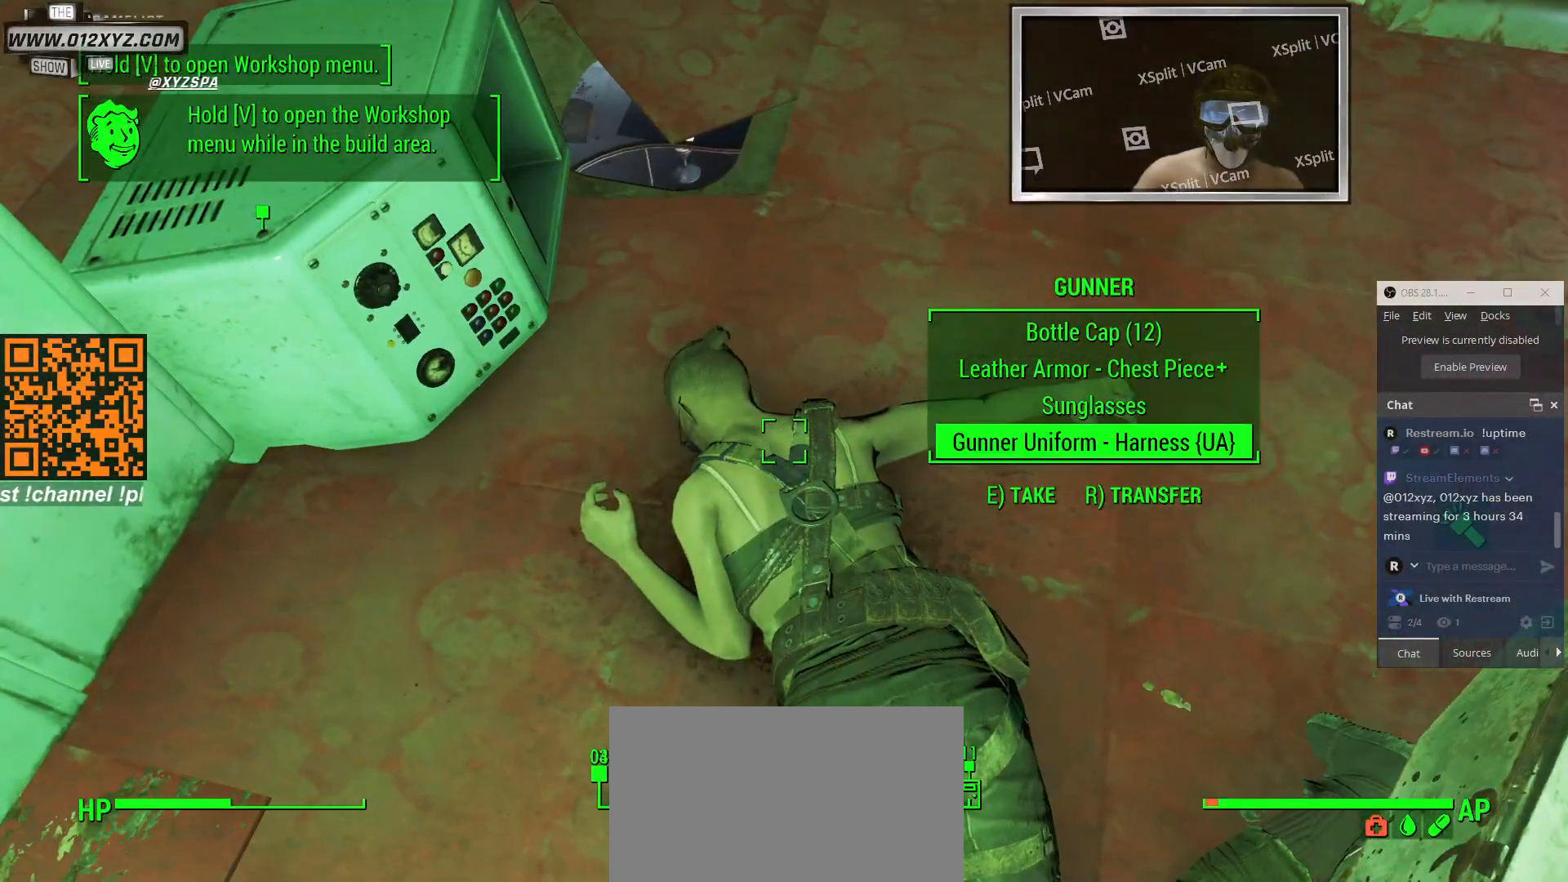
{"keys": [], "mouse": [], "events": []}
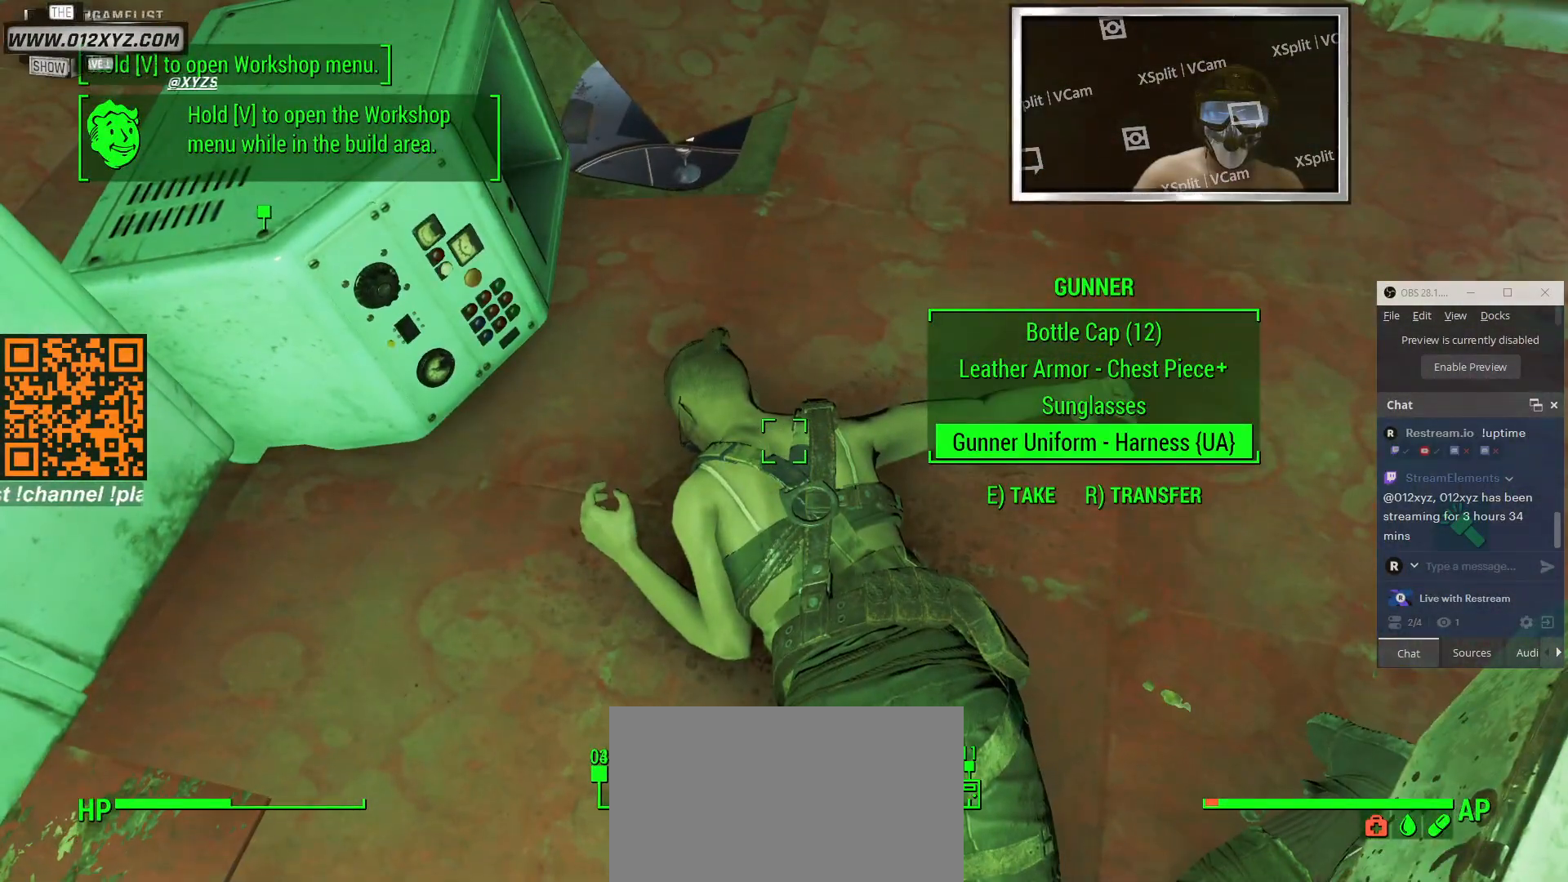
{"keys": [], "mouse": [], "events": [[66, "e", "down"], [166, "e", "up"]]}